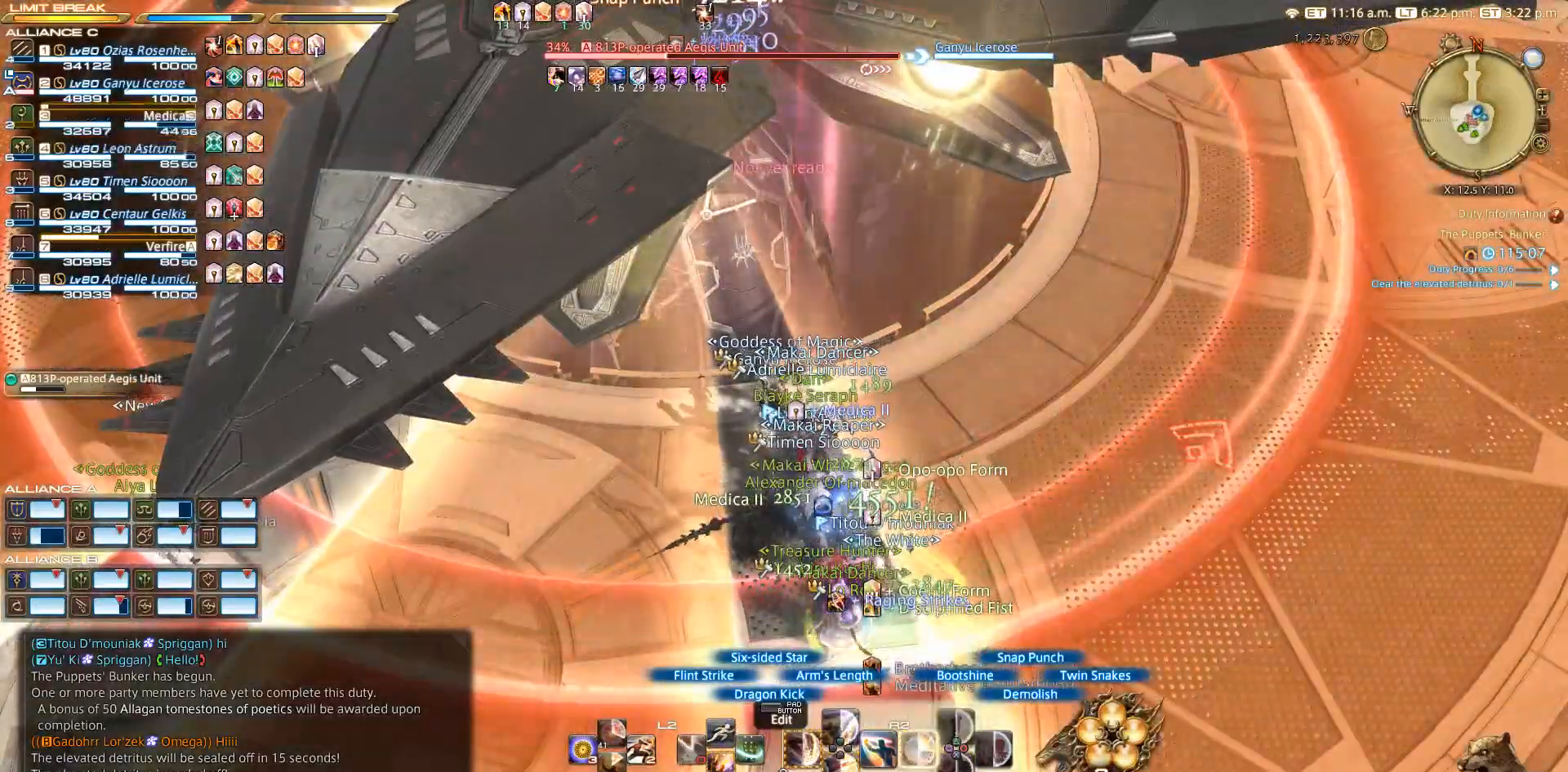
Gameplay with a controller (PlayStation layout); each line is a JSON object with the inputs held at the frame after it. "events" lists button and stick changes between this image and that frame as [ms after this image, input, new state], when the widget could be followed in between. Not read: L2 R3.
{"buttons": ["SQUARE", "R2"], "left_stick": "center", "right_stick": "center", "events": []}
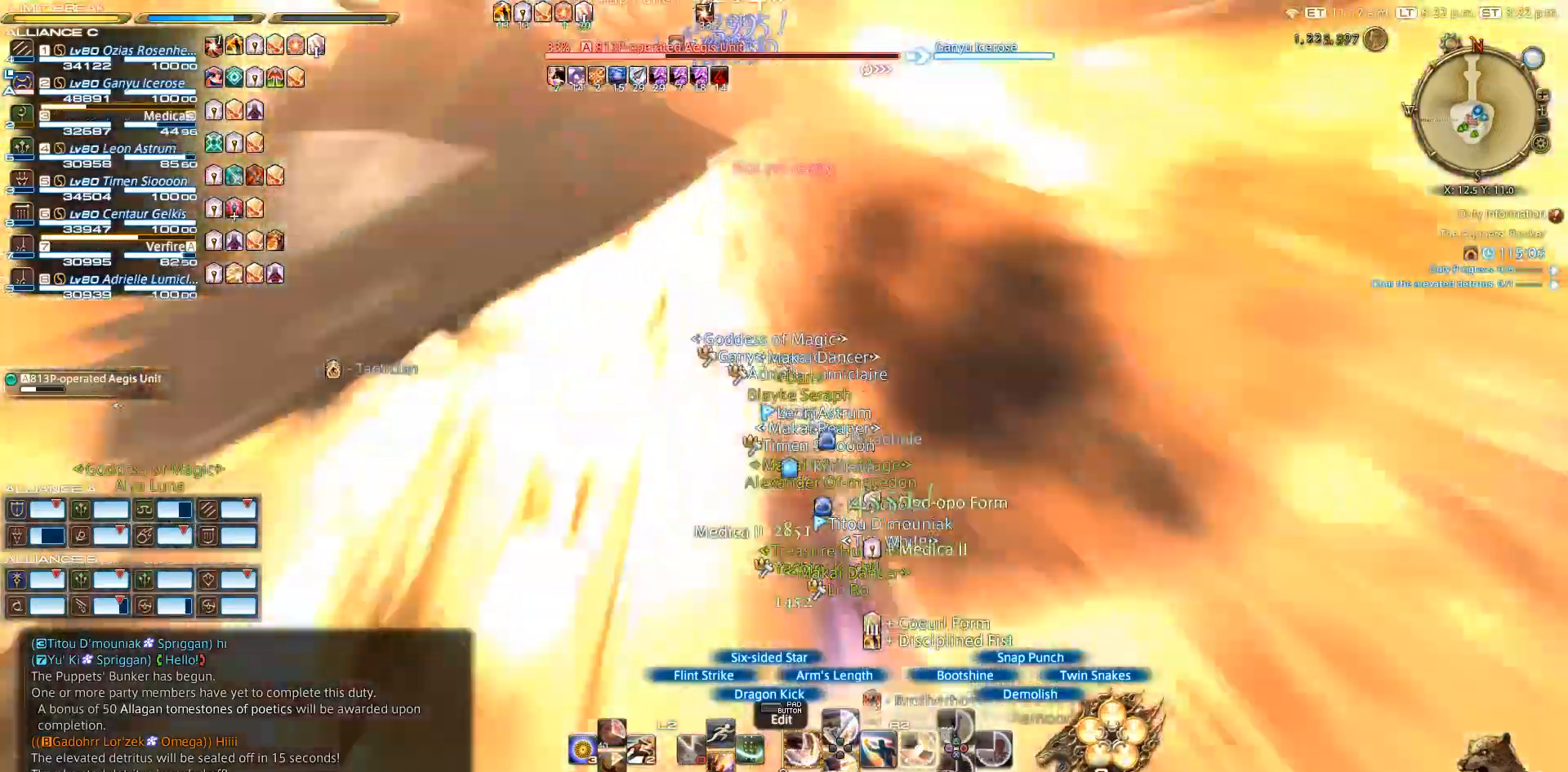
{"buttons": ["R2"], "left_stick": "center", "right_stick": "up", "events": [[150, "R2", "up"], [200, "R2", "down"], [267, "right_stick", "up"], [350, "SQUARE", "up"]]}
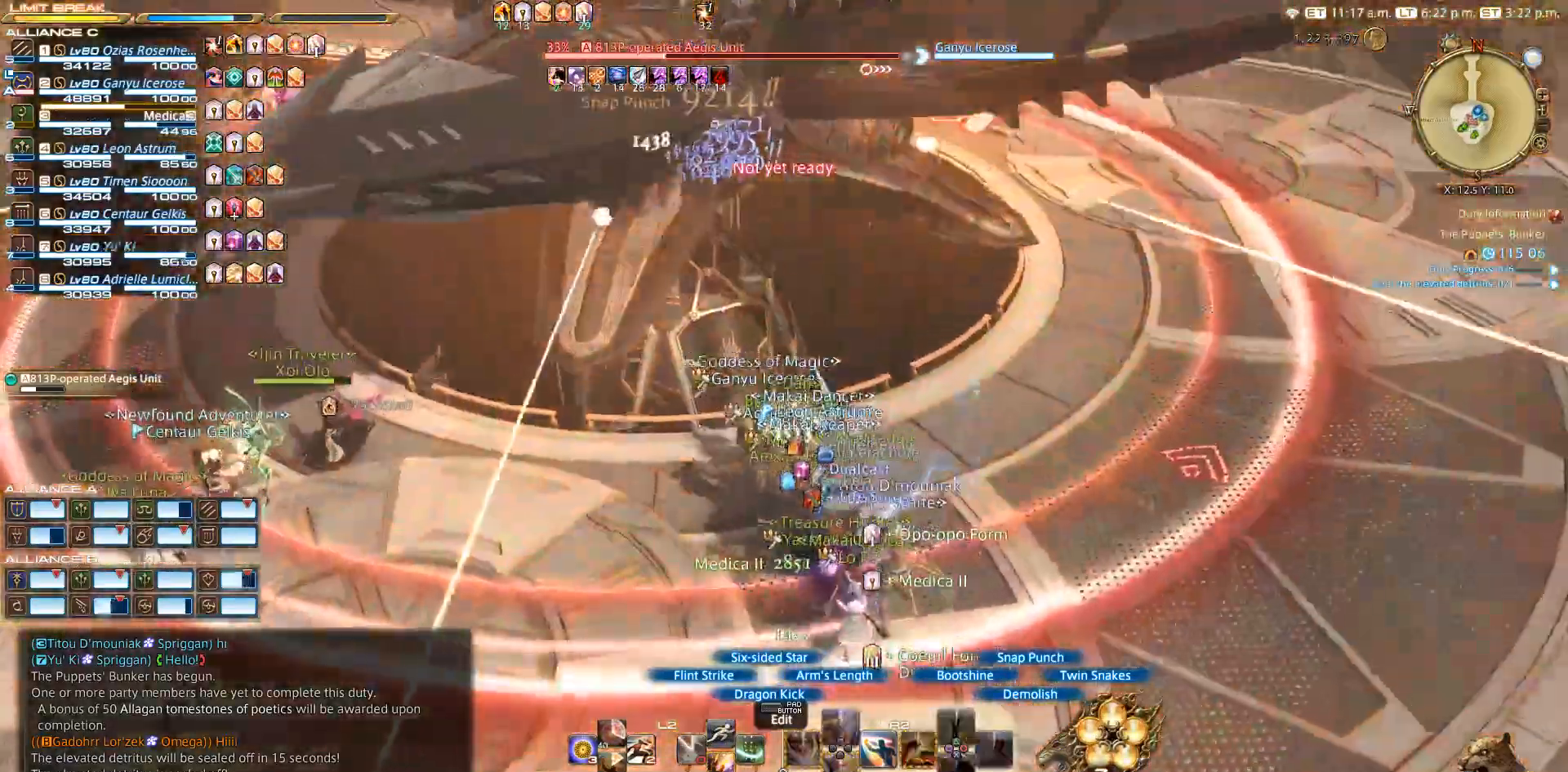
{"buttons": ["R2"], "left_stick": "down-left", "right_stick": "center", "events": [[183, "SQUARE", "down"], [217, "right_stick", "center"], [350, "SQUARE", "up"], [400, "left_stick", "down-left"]]}
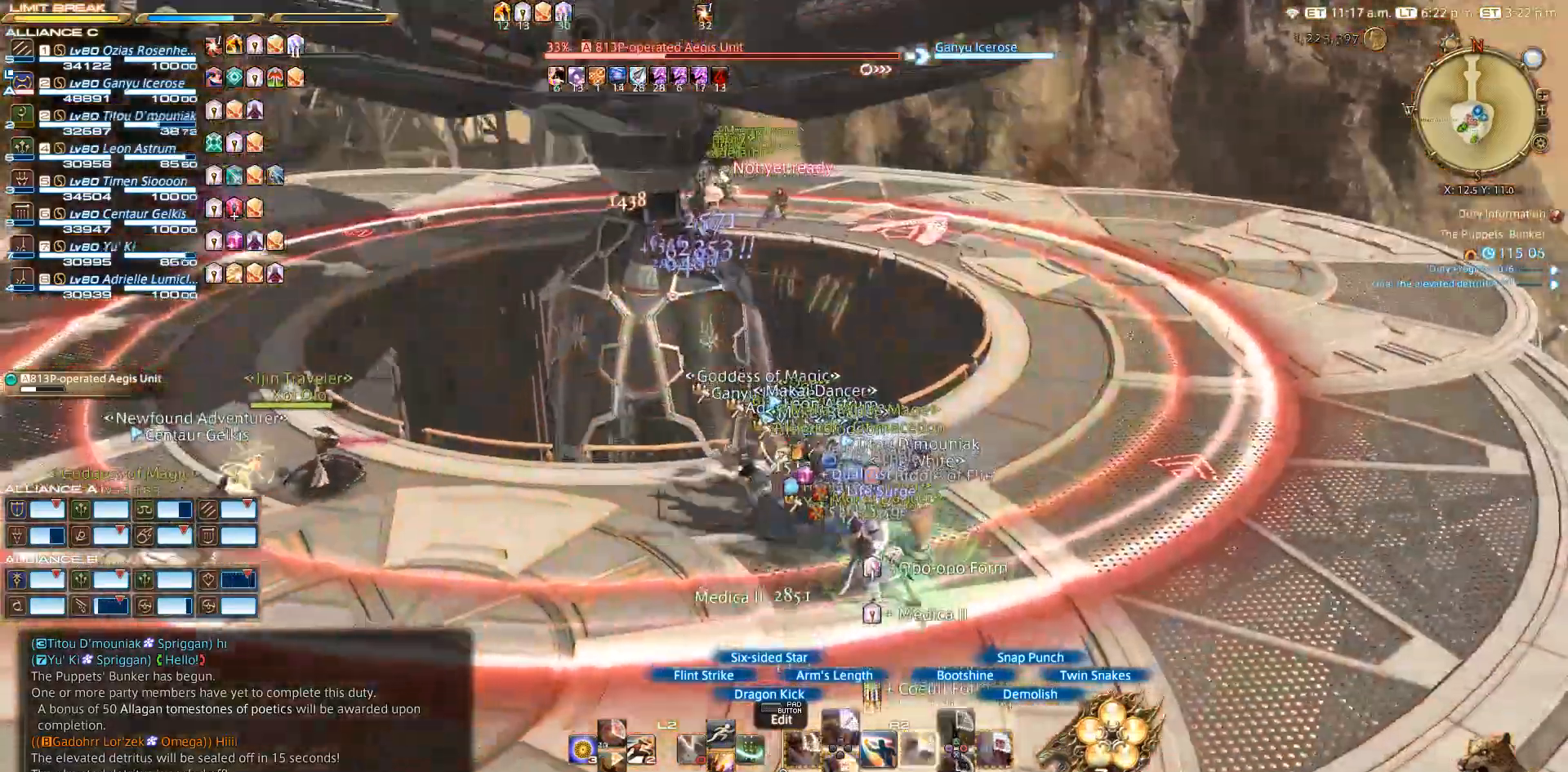
{"buttons": ["R2"], "left_stick": "left", "right_stick": "center", "events": [[17, "right_stick", "left"], [200, "right_stick", "center"], [267, "left_stick", "left"], [383, "CIRCLE", "down"], [467, "CIRCLE", "up"]]}
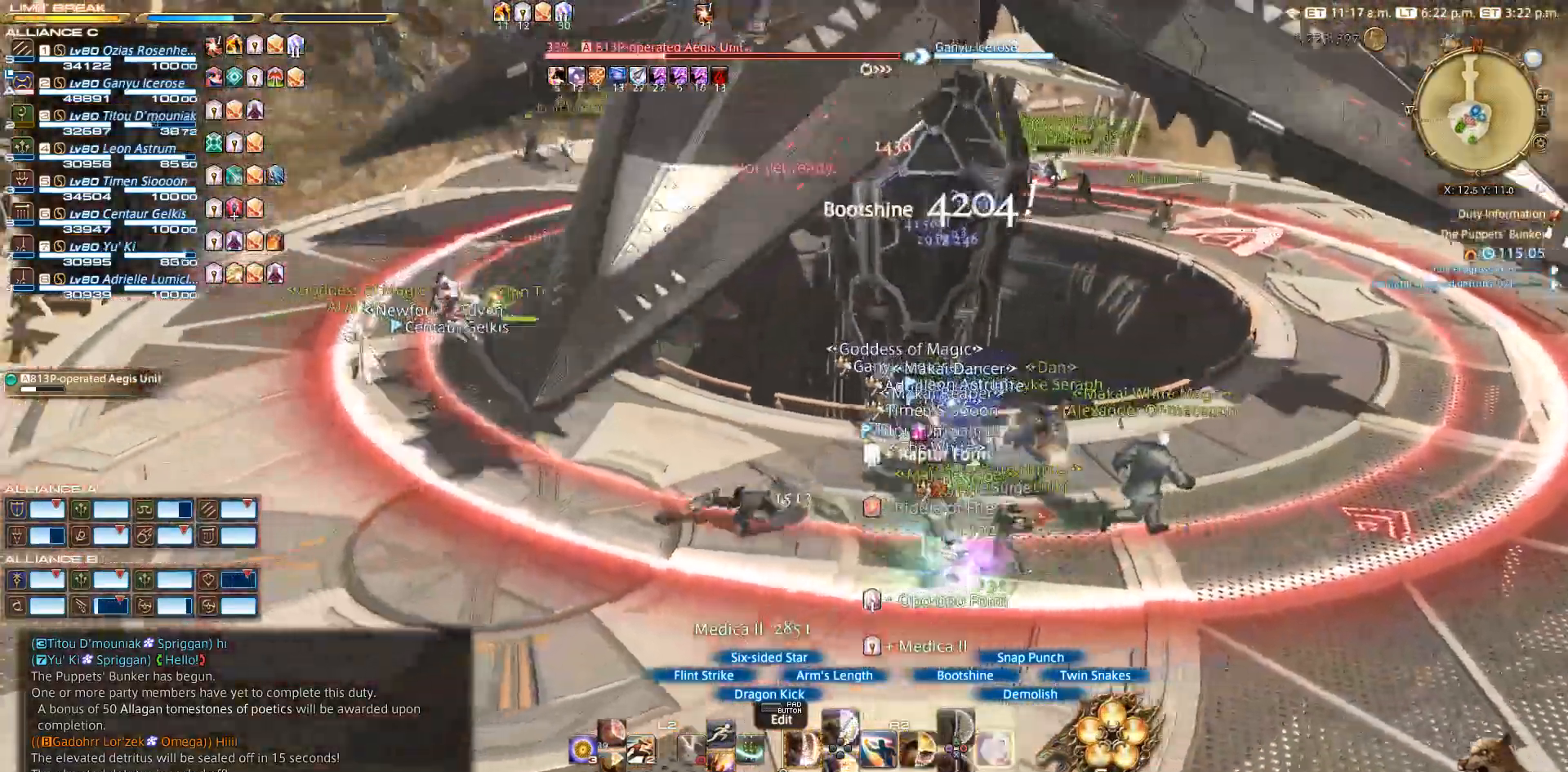
{"buttons": ["CIRCLE", "R2"], "left_stick": "left", "right_stick": "center", "events": [[50, "R2", "up"], [100, "R2", "down"], [200, "CIRCLE", "down"]]}
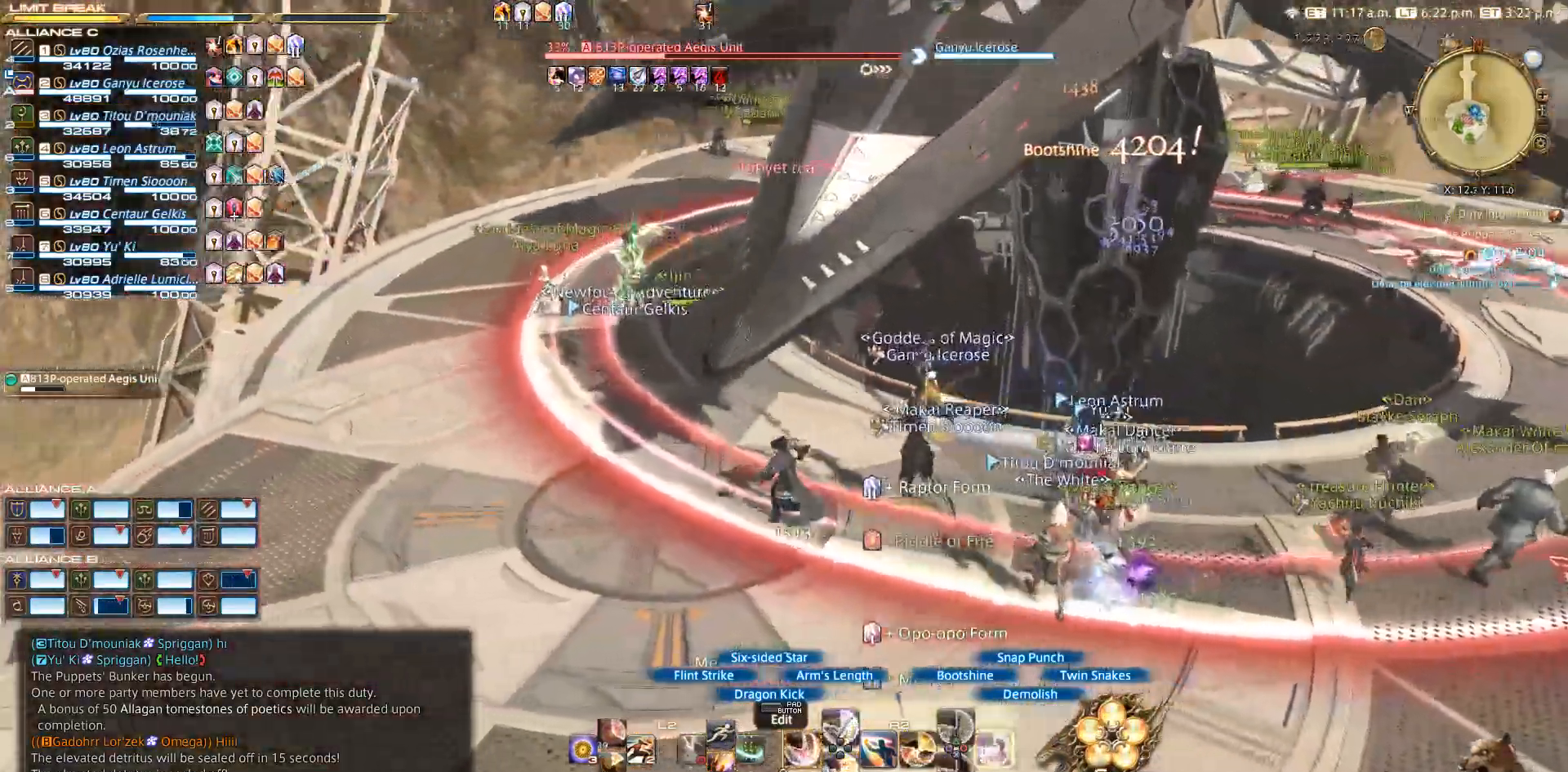
{"buttons": ["CIRCLE", "R2"], "left_stick": "left", "right_stick": "center", "events": [[67, "CIRCLE", "up"], [400, "CIRCLE", "down"]]}
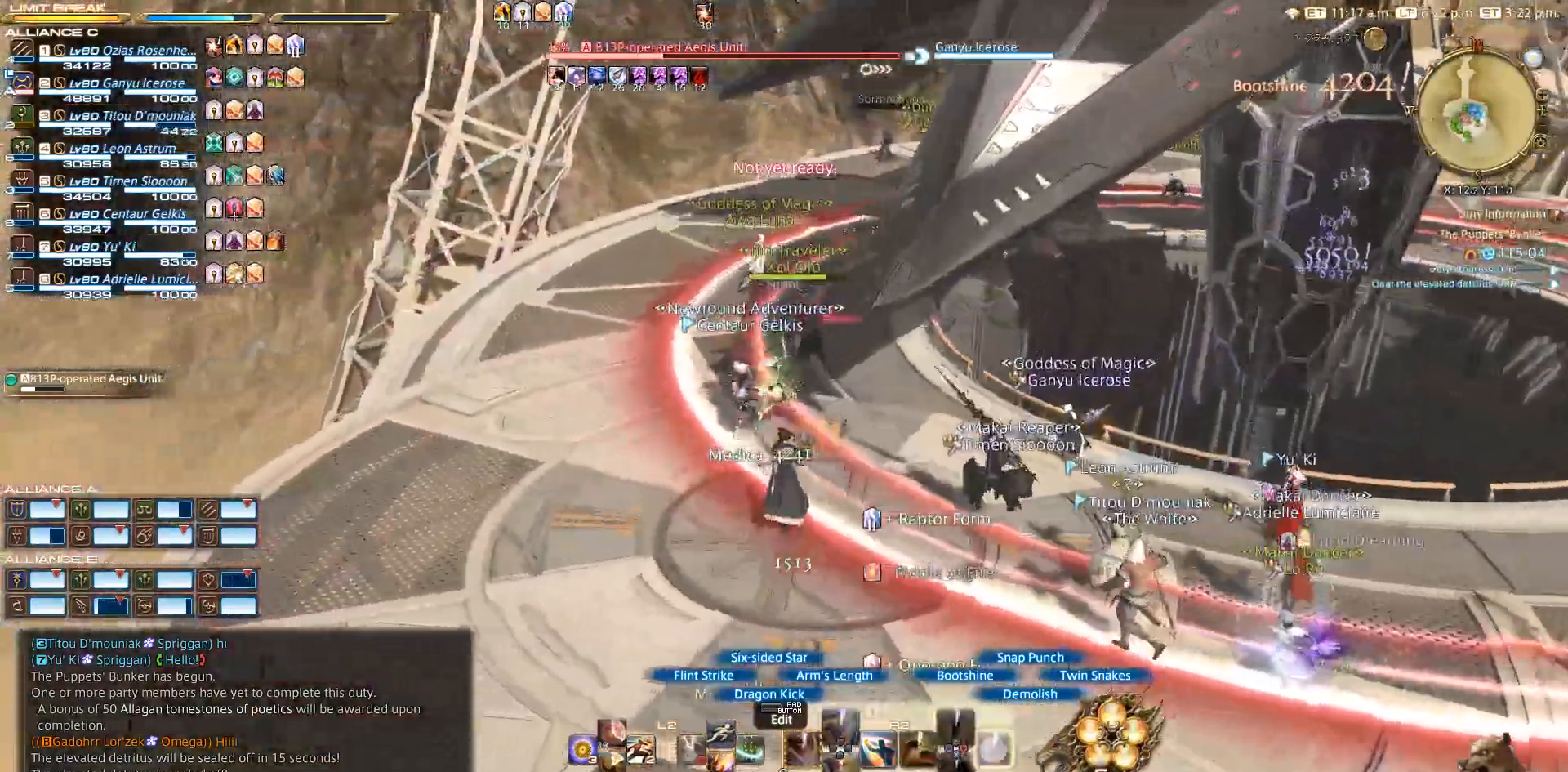
{"buttons": ["R2"], "left_stick": "down-left", "right_stick": "right", "events": [[67, "left_stick", "up-left"], [183, "right_stick", "right"], [400, "left_stick", "down-left"], [467, "CIRCLE", "up"]]}
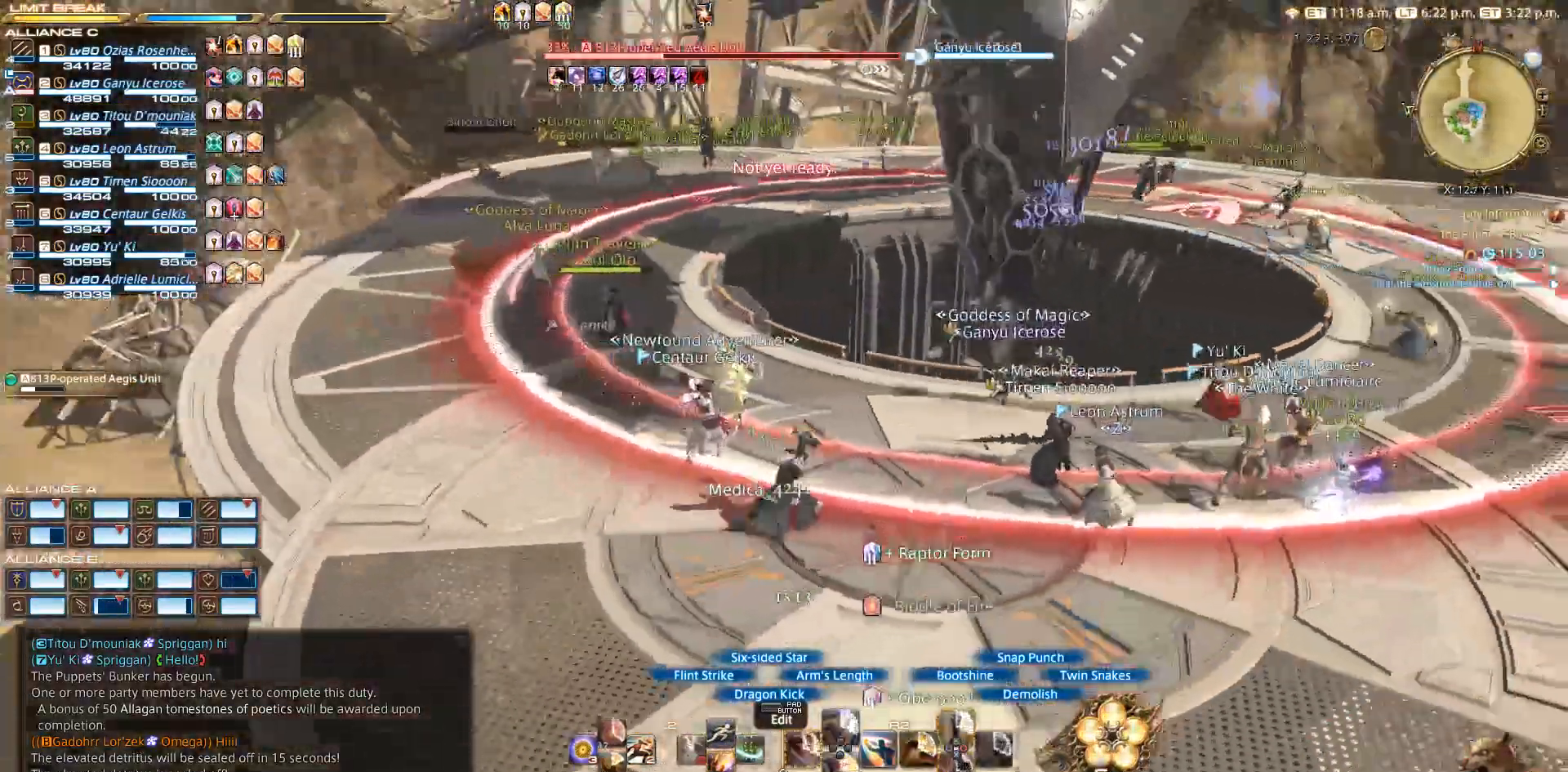
{"buttons": ["CROSS", "R2"], "left_stick": "center", "right_stick": "center", "events": [[17, "CIRCLE", "down"], [17, "right_stick", "center"], [67, "left_stick", "up-right"], [83, "CIRCLE", "up"], [100, "CROSS", "down"], [167, "CROSS", "up"], [167, "left_stick", "center"], [433, "CROSS", "down"]]}
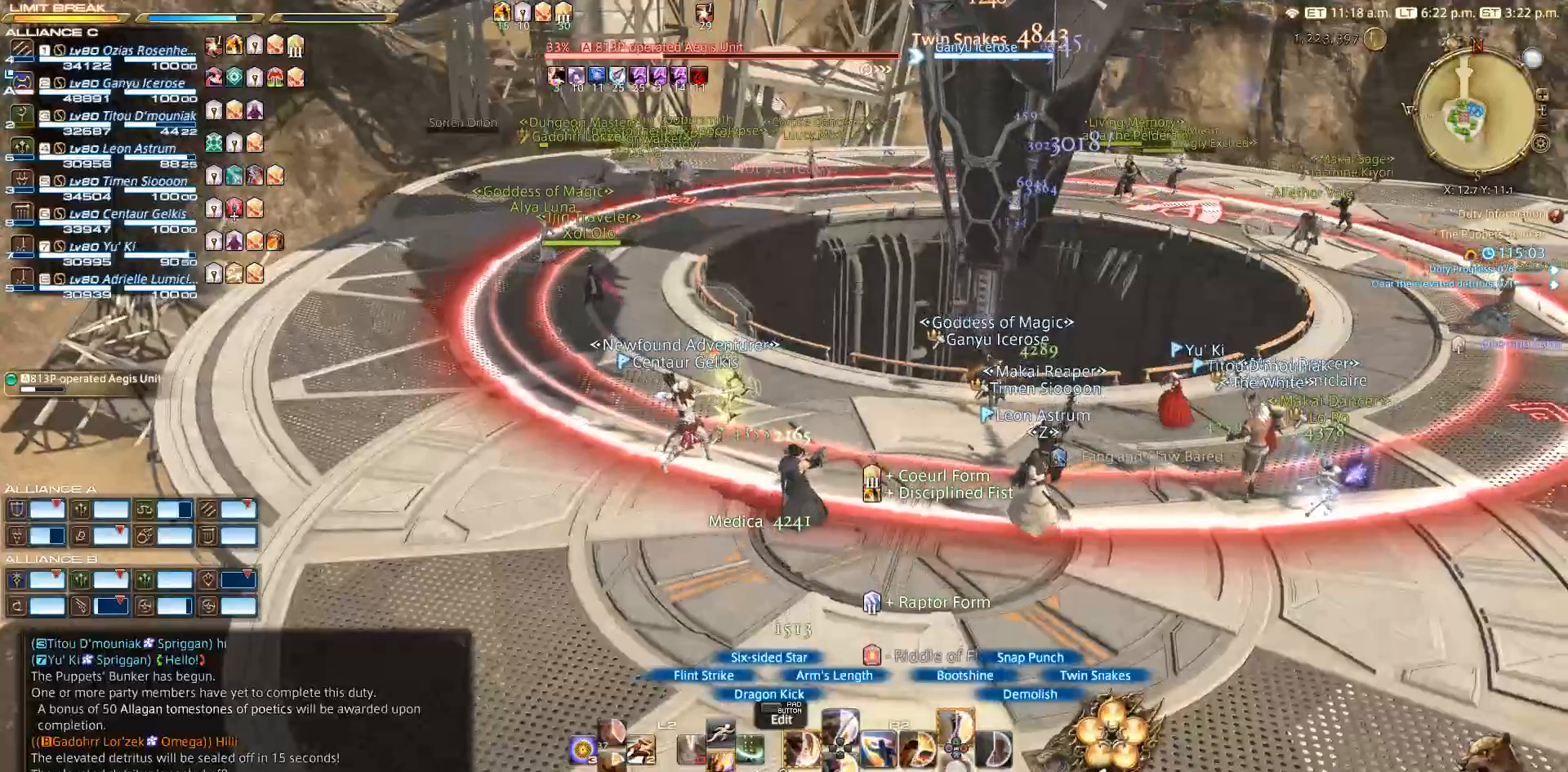
{"buttons": ["R2"], "left_stick": "center", "right_stick": "center", "events": [[33, "CROSS", "up"], [200, "CROSS", "down"], [333, "CROSS", "up"], [350, "CROSS", "down"], [433, "CROSS", "up"]]}
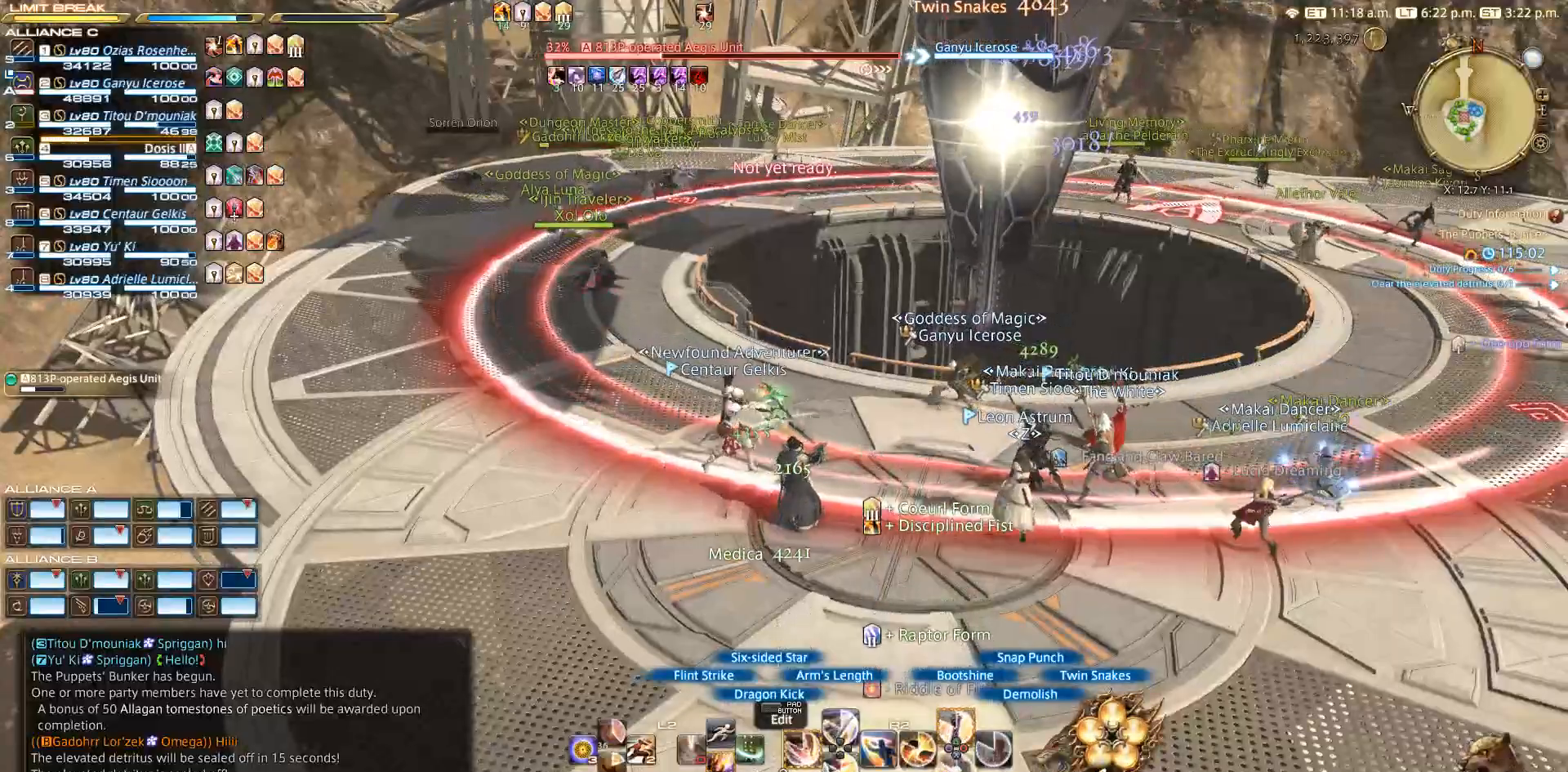
{"buttons": [], "left_stick": "down-right", "right_stick": "center", "events": [[33, "CROSS", "down"], [83, "CROSS", "up"], [100, "CROSS", "down"], [183, "CROSS", "up"], [233, "CROSS", "down"], [267, "left_stick", "up-right"], [333, "CROSS", "up"], [367, "left_stick", "right"], [433, "R2", "up"], [467, "left_stick", "down-right"]]}
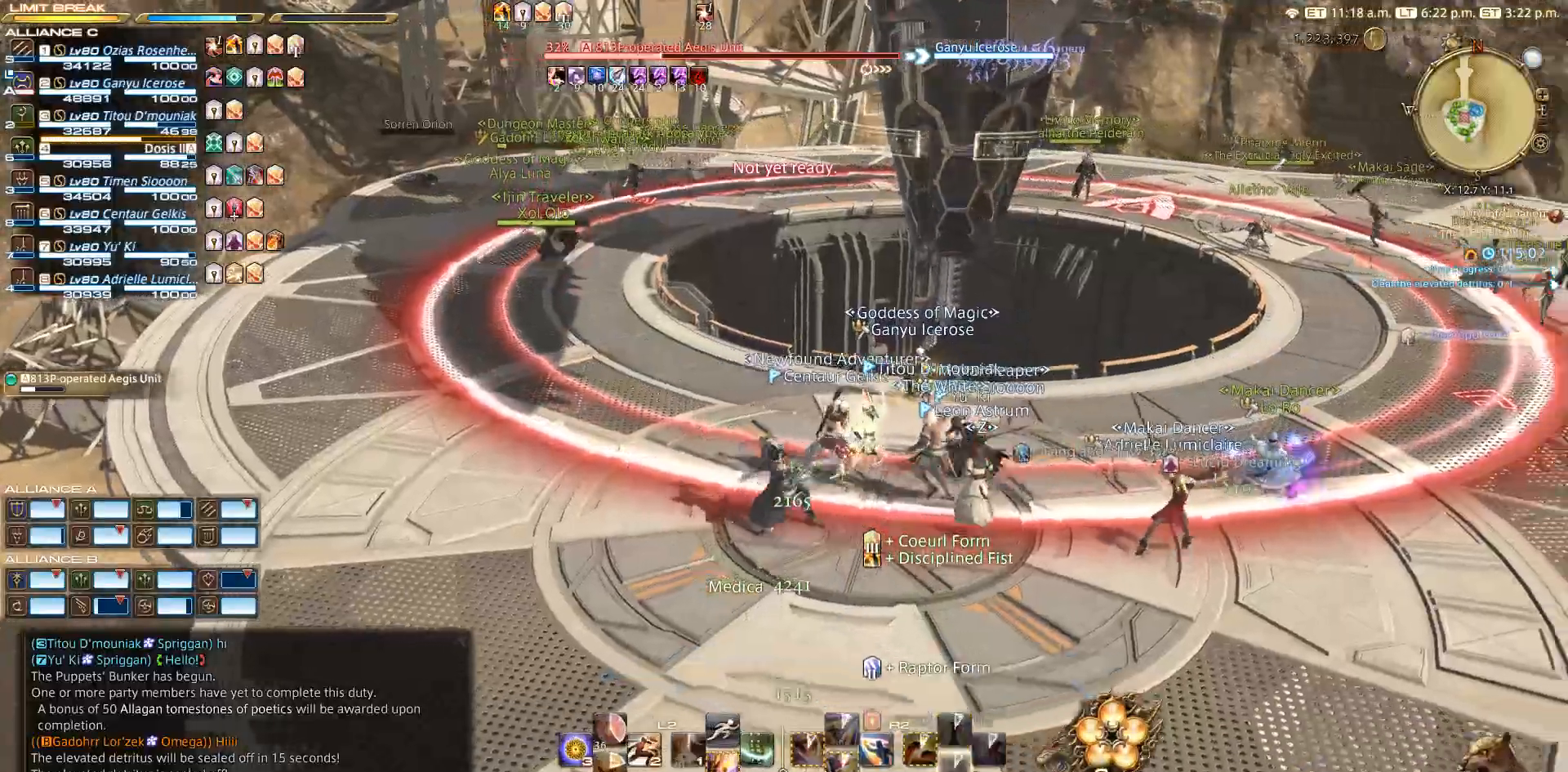
{"buttons": ["CROSS"], "left_stick": "up-right", "right_stick": "center", "events": [[83, "left_stick", "down"], [267, "left_stick", "left"], [317, "left_stick", "up"], [383, "left_stick", "up-right"], [500, "CROSS", "down"]]}
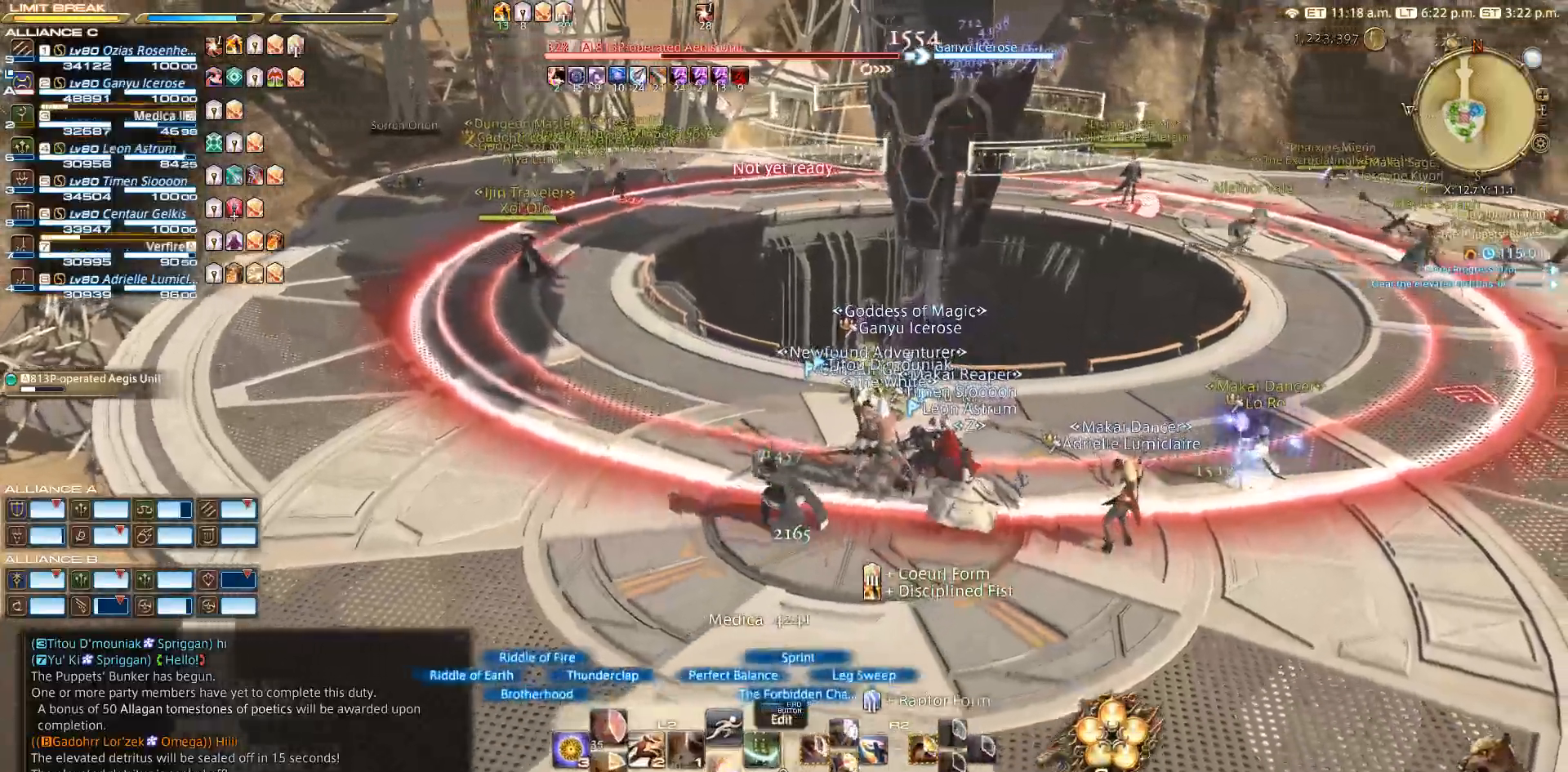
{"buttons": ["R2"], "left_stick": "up-right", "right_stick": "center", "events": [[33, "CROSS", "up"], [167, "left_stick", "left"], [283, "left_stick", "down"], [467, "R2", "down"], [467, "left_stick", "up-right"]]}
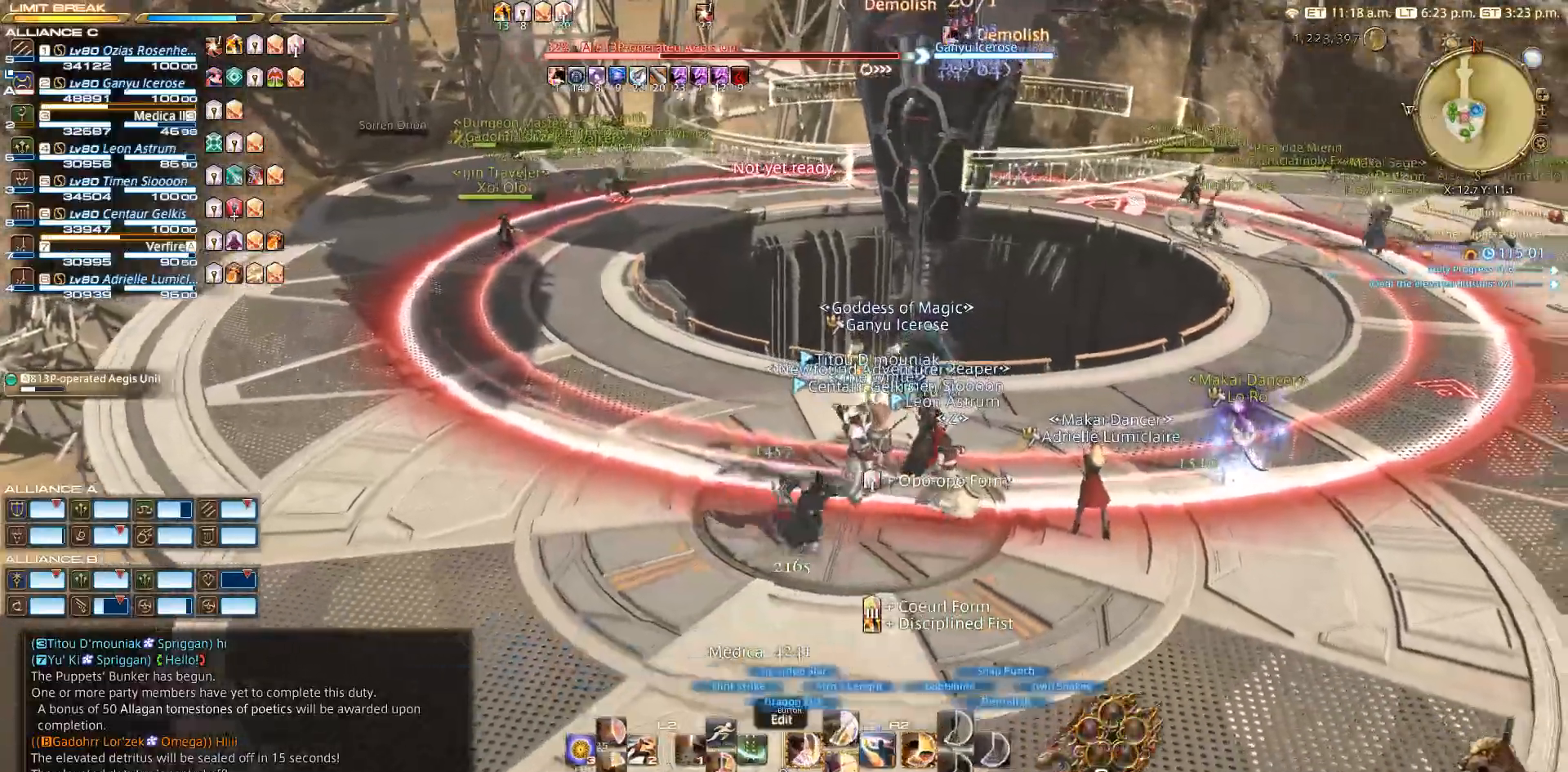
{"buttons": ["R2", "DPAD_DOWN"], "left_stick": "center", "right_stick": "right", "events": [[17, "left_stick", "center"], [183, "right_stick", "up-right"], [200, "DPAD_DOWN", "down"], [467, "right_stick", "right"]]}
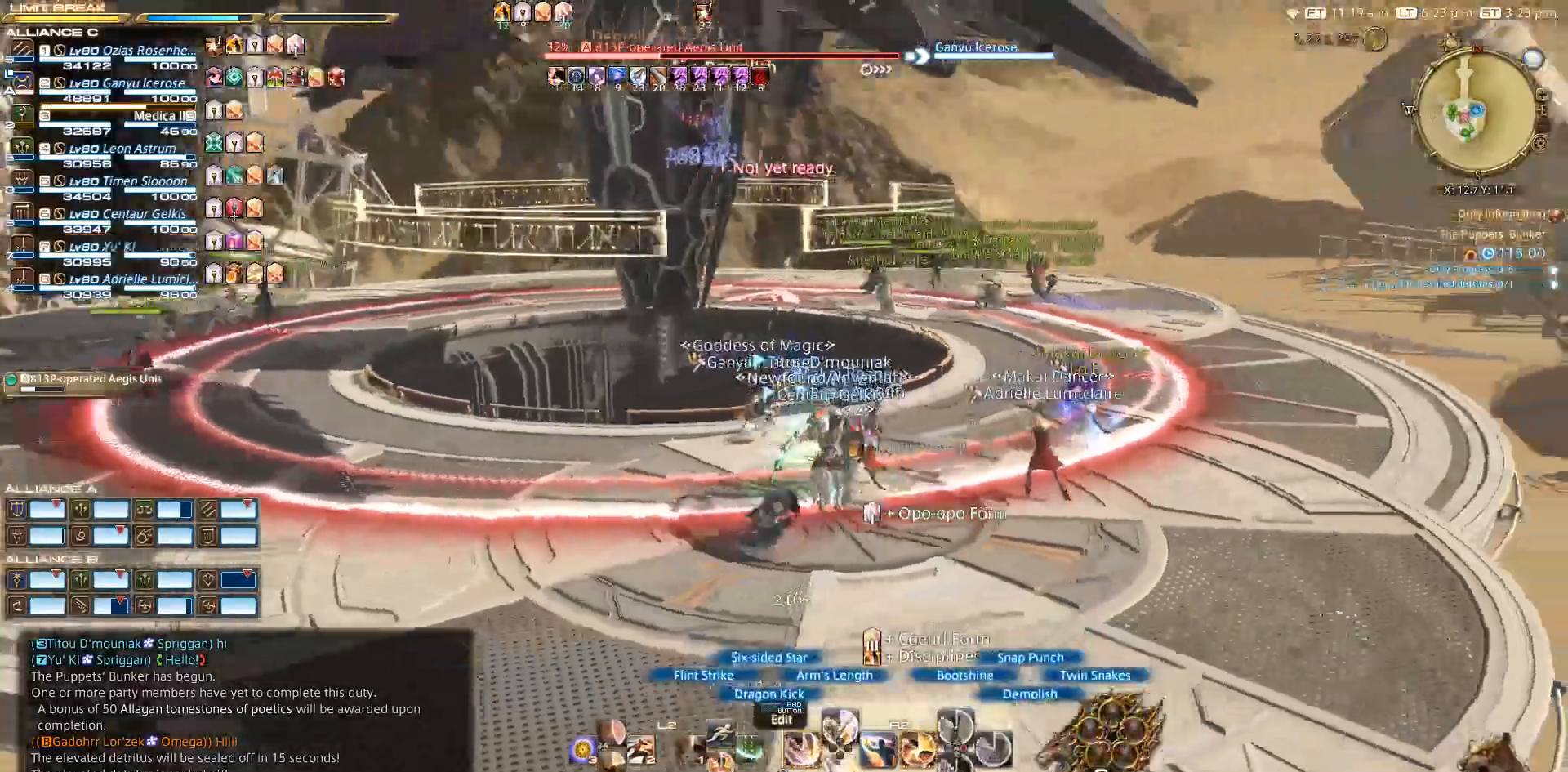
{"buttons": ["R2"], "left_stick": "center", "right_stick": "center", "events": [[200, "right_stick", "center"], [467, "DPAD_DOWN", "up"]]}
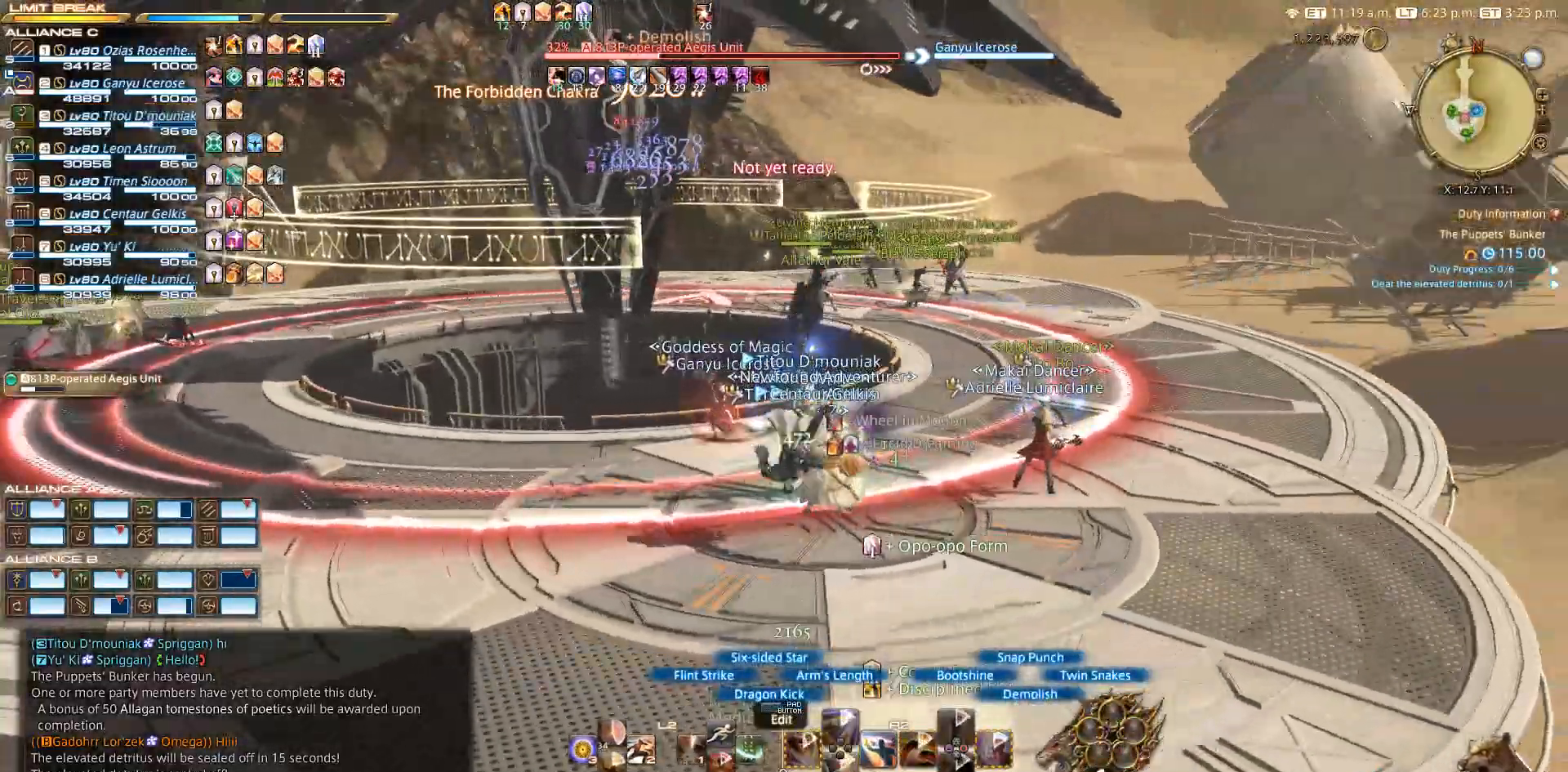
{"buttons": ["R2"], "left_stick": "down-right", "right_stick": "left"}
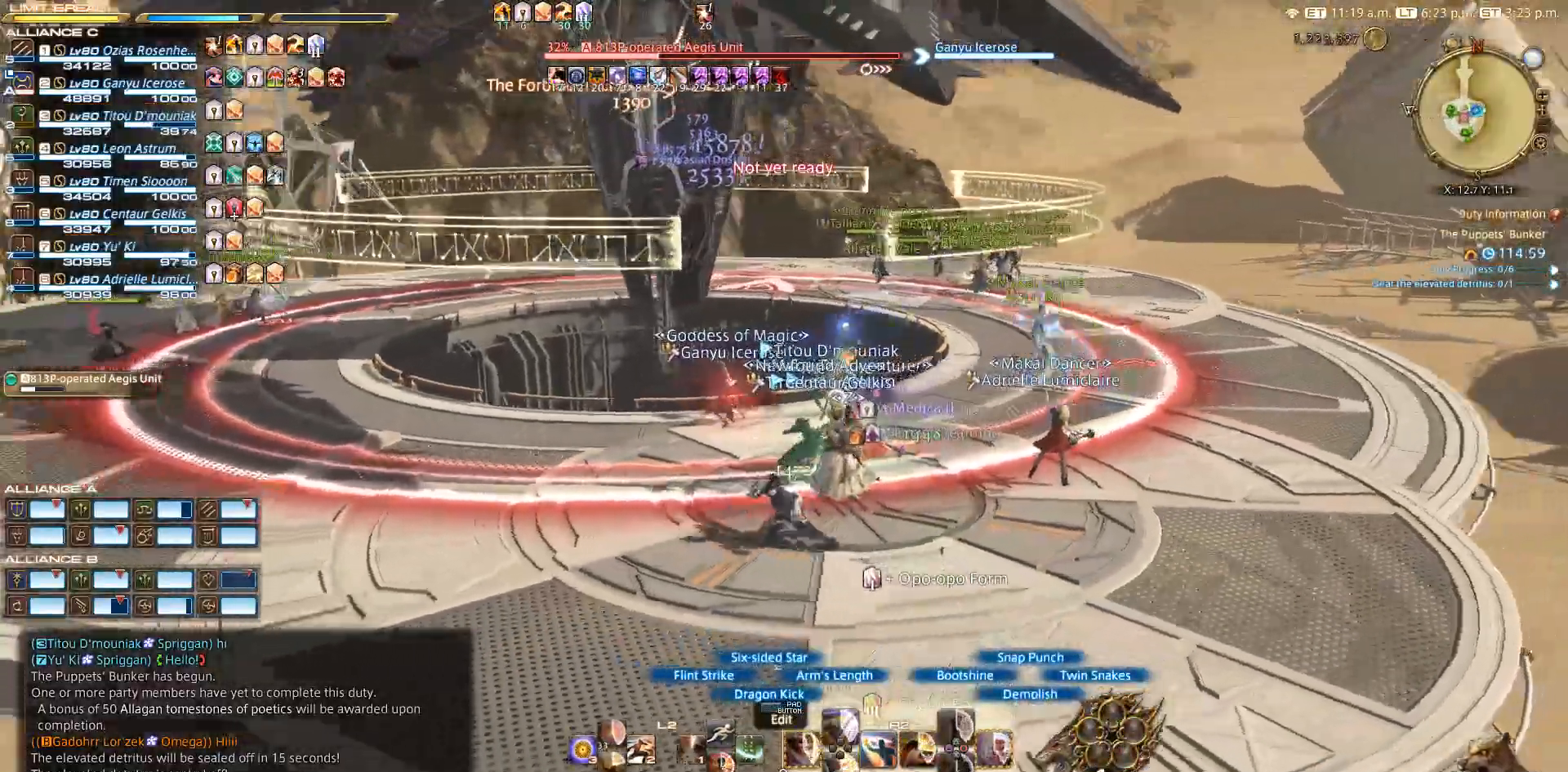
{"buttons": ["R2"], "left_stick": "up-right", "right_stick": "center", "events": [[267, "left_stick", "down"], [267, "right_stick", "center"], [483, "left_stick", "up-right"]]}
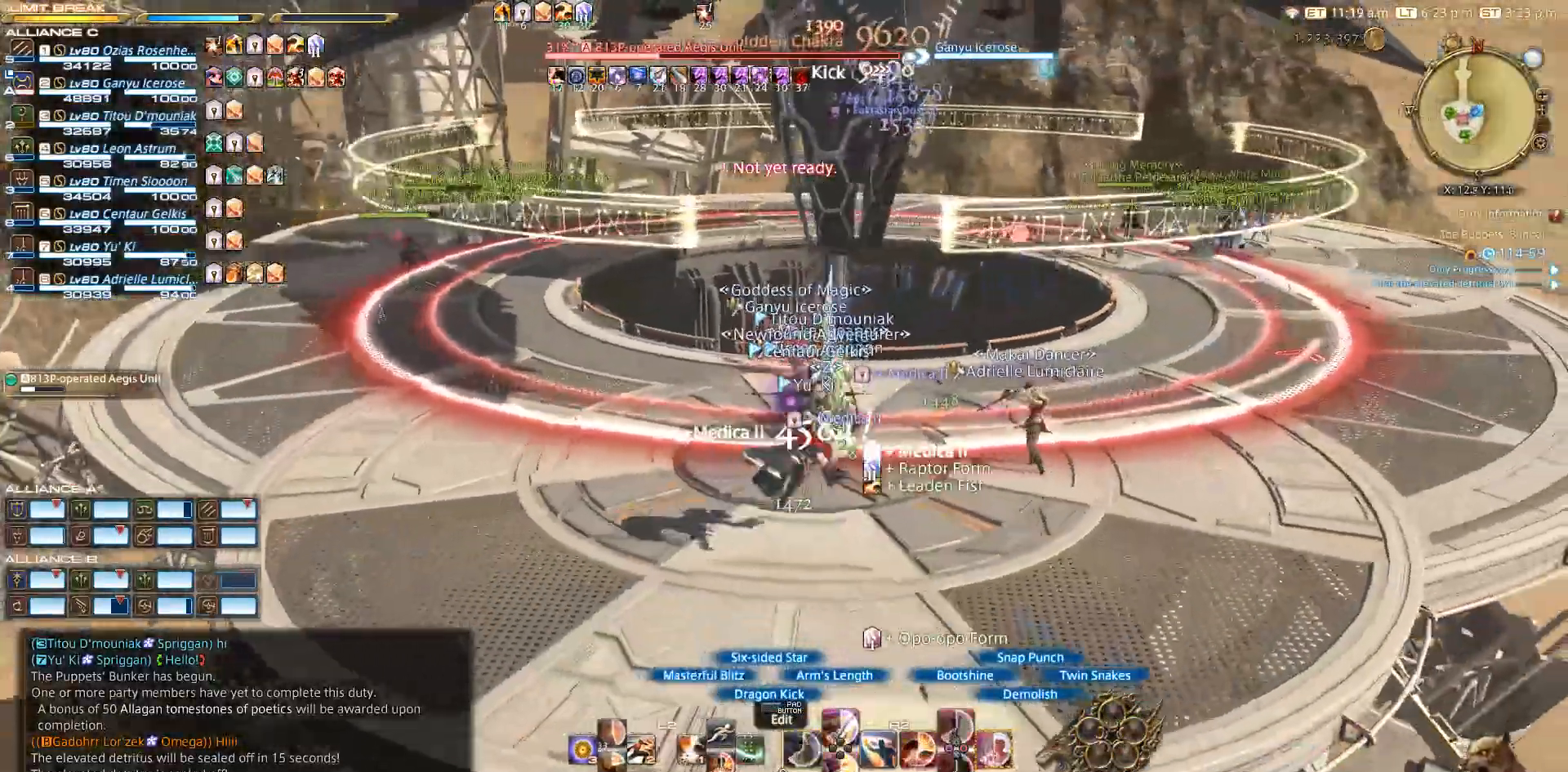
{"buttons": ["CIRCLE", "R2"], "left_stick": "center", "right_stick": "center", "events": [[183, "left_stick", "center"], [333, "CIRCLE", "down"], [433, "CIRCLE", "up"], [467, "CIRCLE", "down"]]}
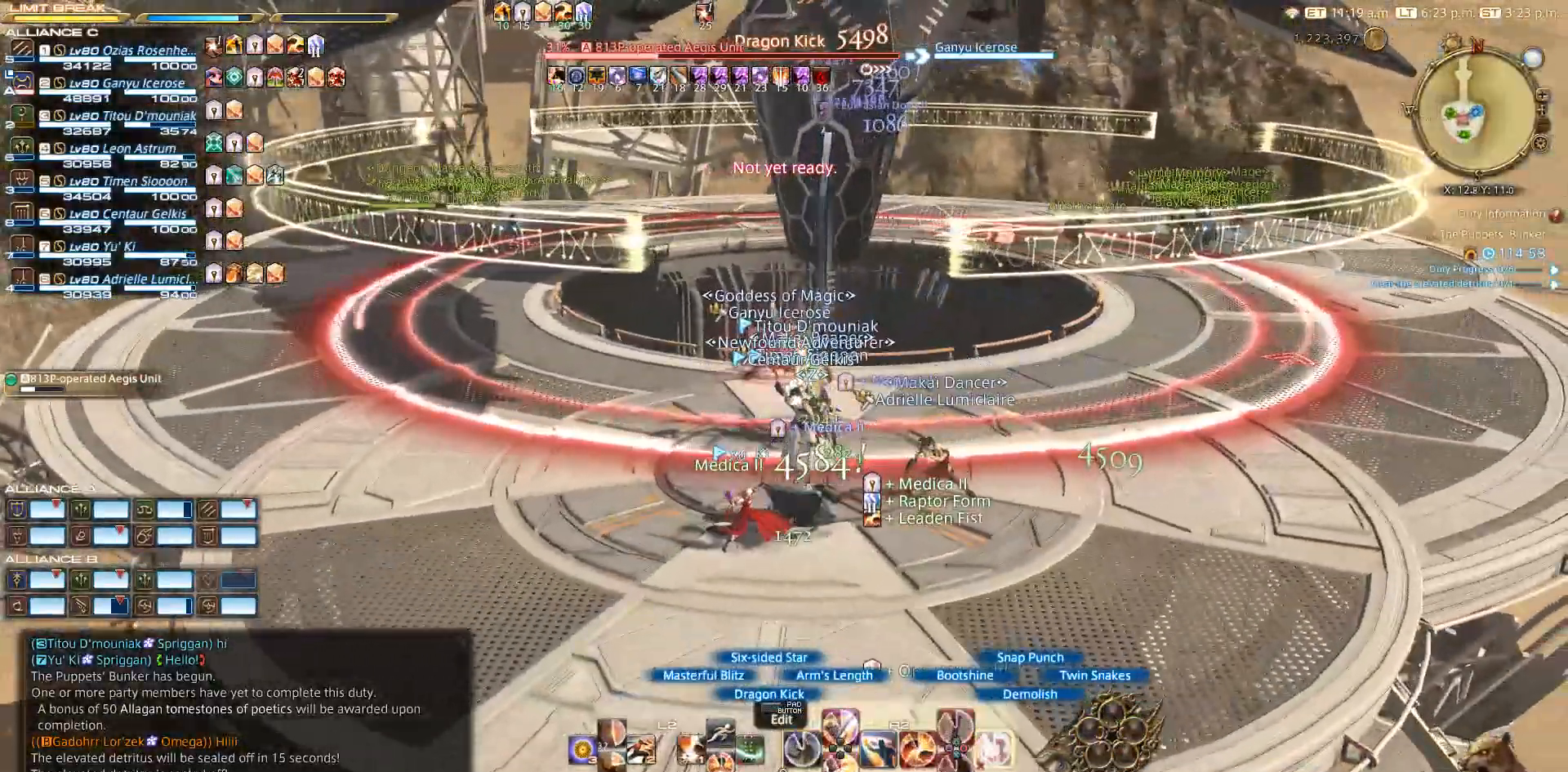
{"buttons": ["CIRCLE", "R2"], "left_stick": "center", "right_stick": "center", "events": [[17, "CIRCLE", "up"], [17, "left_stick", "up"], [67, "CIRCLE", "down"], [117, "CIRCLE", "up"], [167, "CIRCLE", "down"], [200, "left_stick", "center"], [233, "CIRCLE", "up"], [300, "CIRCLE", "down"]]}
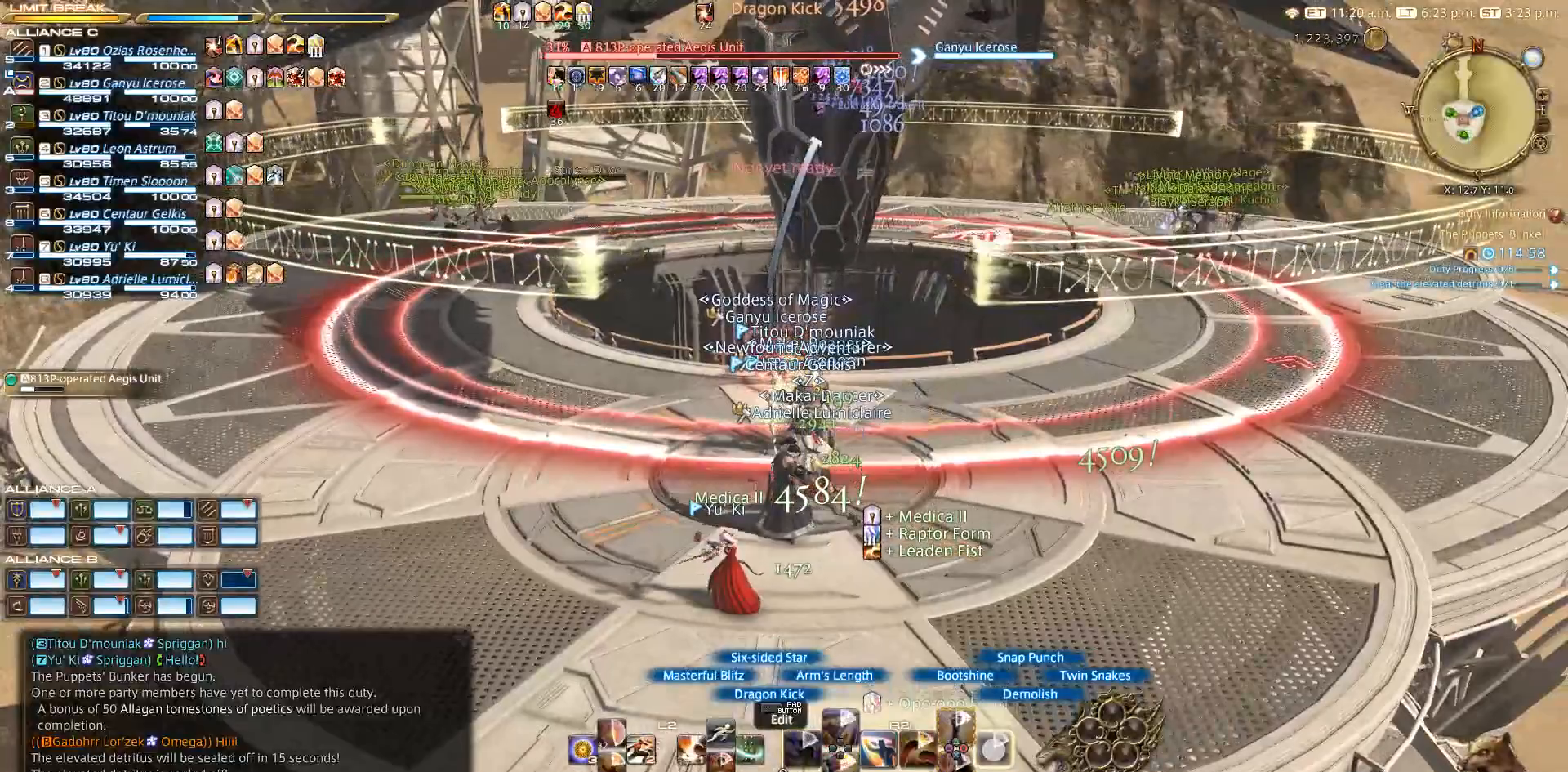
{"buttons": ["CROSS", "R2"], "left_stick": "center", "right_stick": "center", "events": [[33, "CIRCLE", "up"], [333, "CROSS", "down"]]}
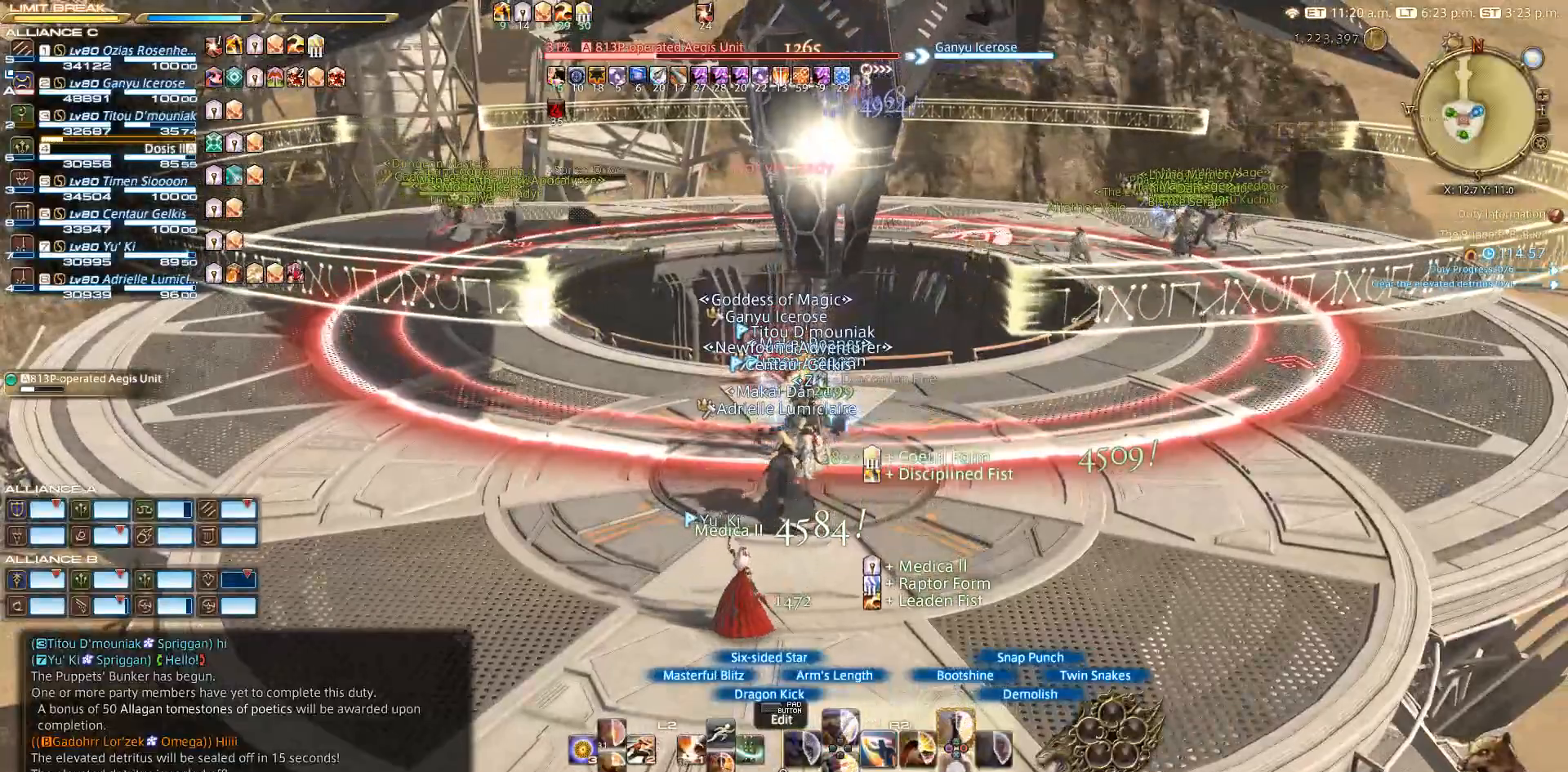
{"buttons": ["R2"], "left_stick": "center", "right_stick": "center", "events": [[33, "CROSS", "up"], [133, "CROSS", "down"], [333, "CROSS", "up"]]}
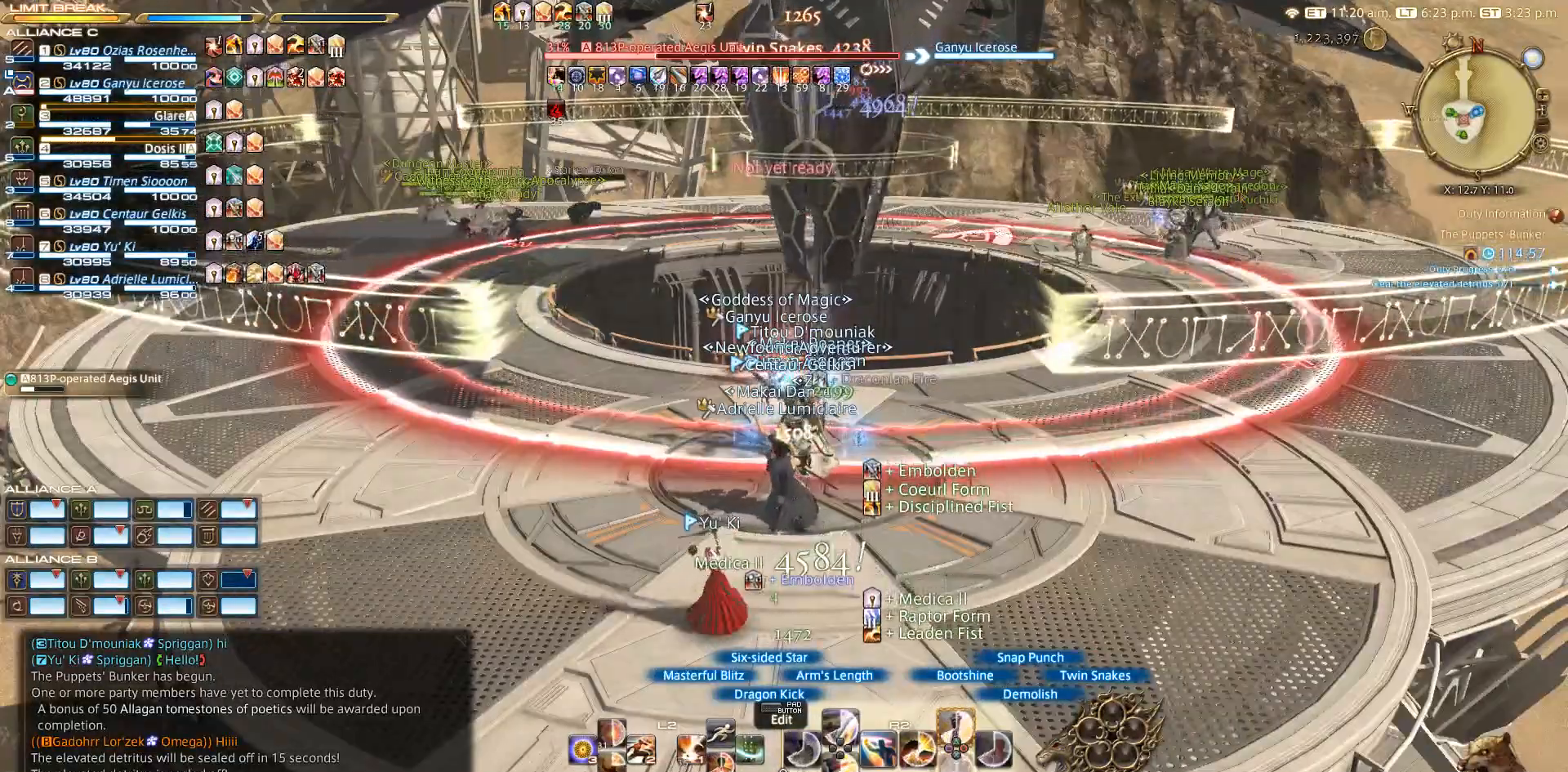
{"buttons": ["CROSS", "R2"], "left_stick": "center", "right_stick": "center", "events": [[33, "CROSS", "down"], [133, "CROSS", "up"], [233, "CROSS", "down"]]}
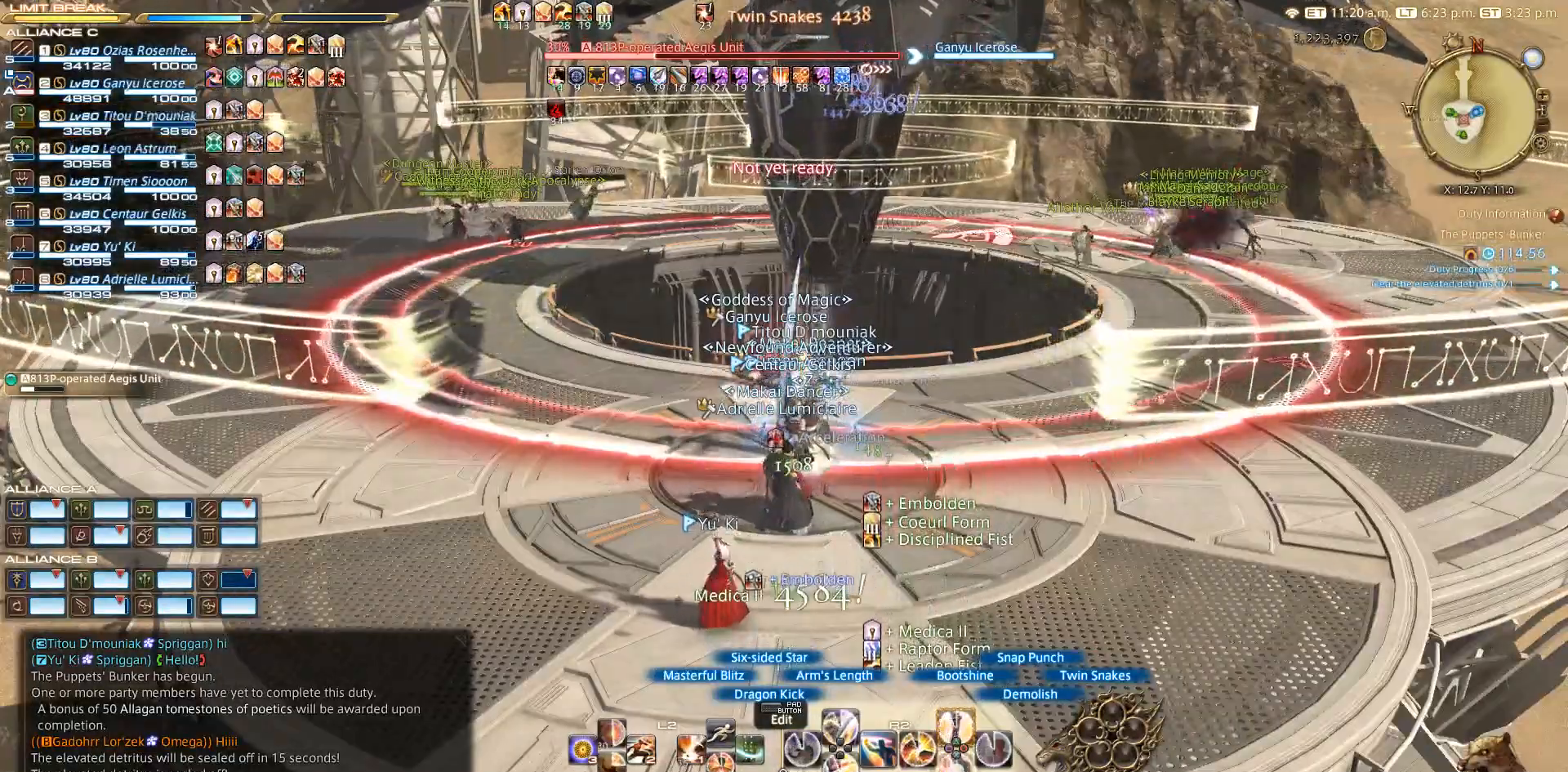
{"buttons": ["R2"], "left_stick": "down", "right_stick": "center", "events": [[33, "CROSS", "up"], [133, "CROSS", "down"], [183, "CROSS", "up"], [217, "CROSS", "down"], [233, "left_stick", "up-right"], [283, "CROSS", "up"], [400, "left_stick", "down-right"], [467, "left_stick", "down"]]}
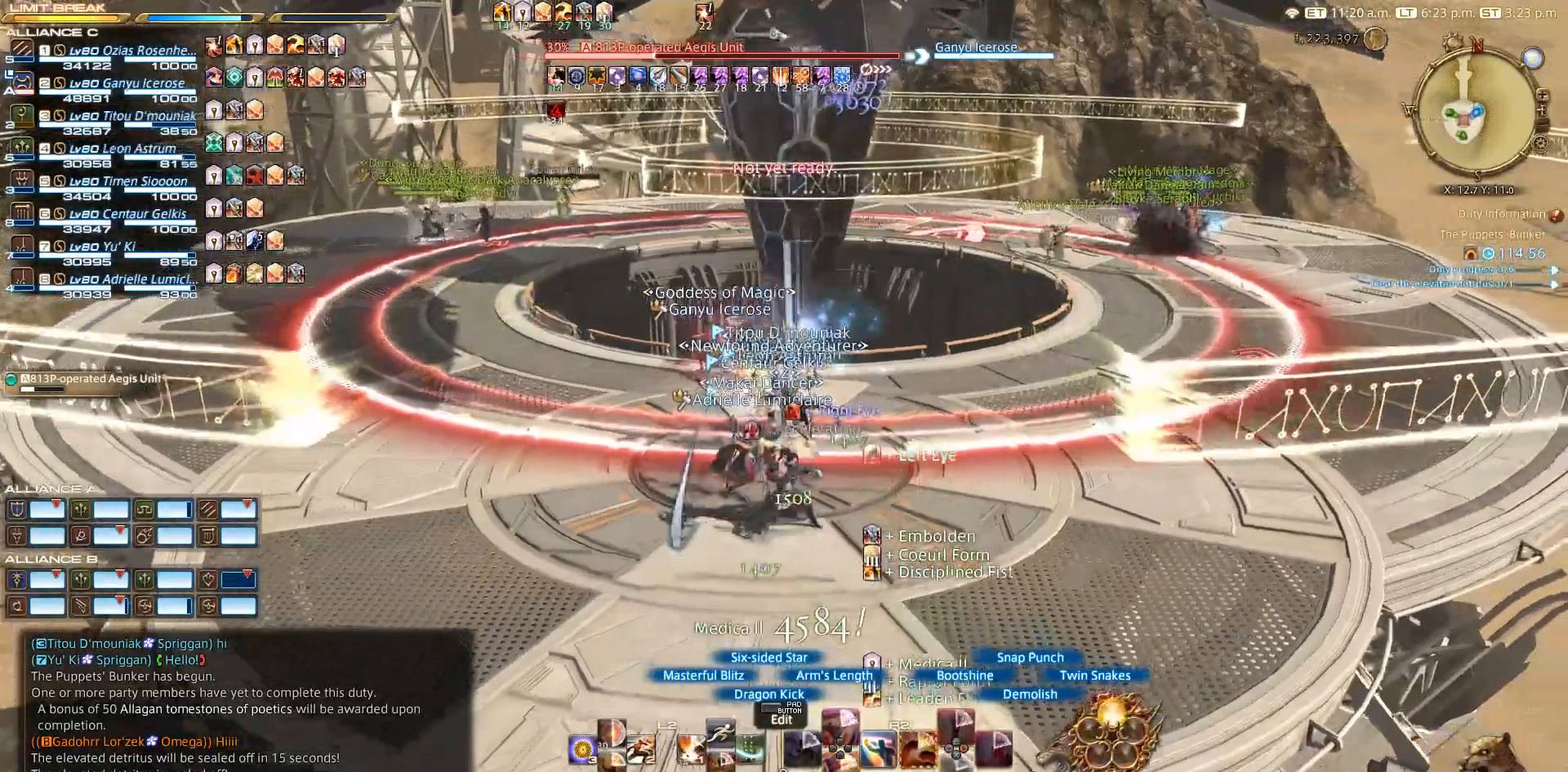
{"buttons": ["SQUARE", "R2"], "left_stick": "left", "right_stick": "center", "events": [[117, "left_stick", "left"], [167, "left_stick", "up"], [267, "left_stick", "center"], [317, "SQUARE", "down"], [433, "SQUARE", "up"], [500, "SQUARE", "down"], [500, "left_stick", "left"]]}
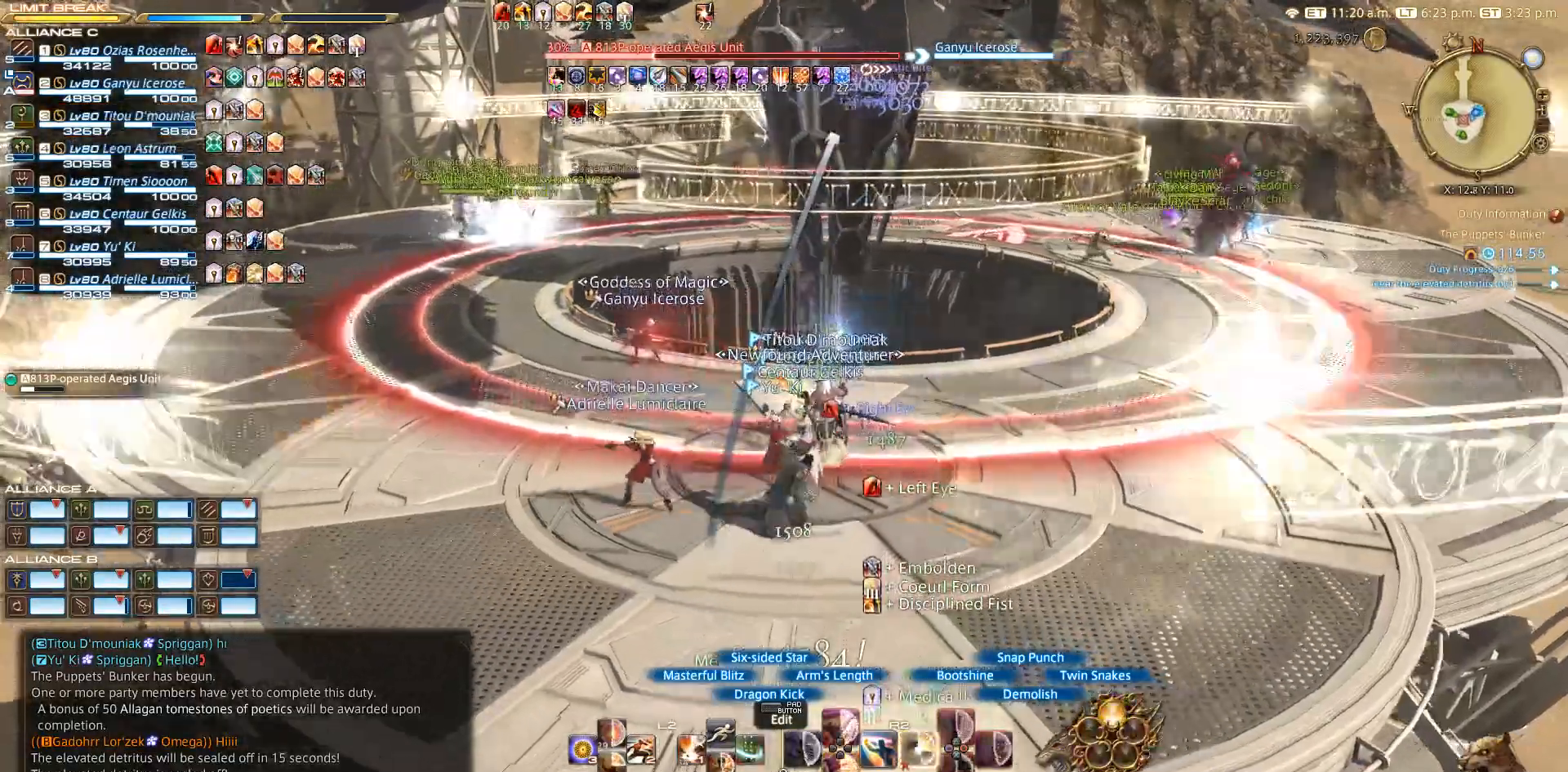
{"buttons": ["R2"], "left_stick": "left", "right_stick": "right", "events": [[50, "SQUARE", "up"], [117, "SQUARE", "down"], [183, "SQUARE", "up"], [383, "right_stick", "right"]]}
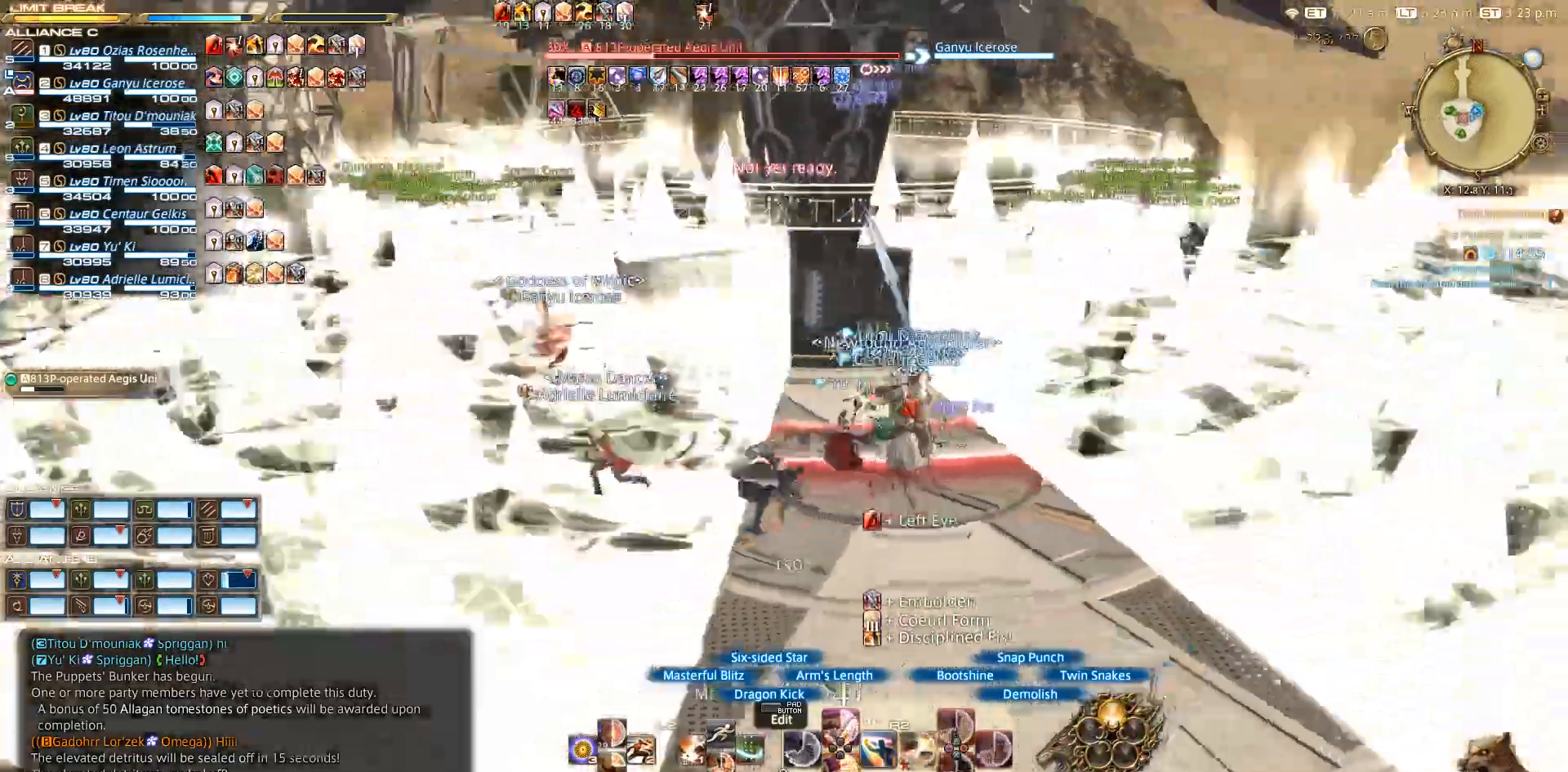
{"buttons": ["SQUARE", "R2"], "left_stick": "left", "right_stick": "center", "events": [[83, "SQUARE", "down"], [233, "SQUARE", "up"], [333, "SQUARE", "down"], [367, "right_stick", "center"], [400, "SQUARE", "up"], [483, "SQUARE", "down"]]}
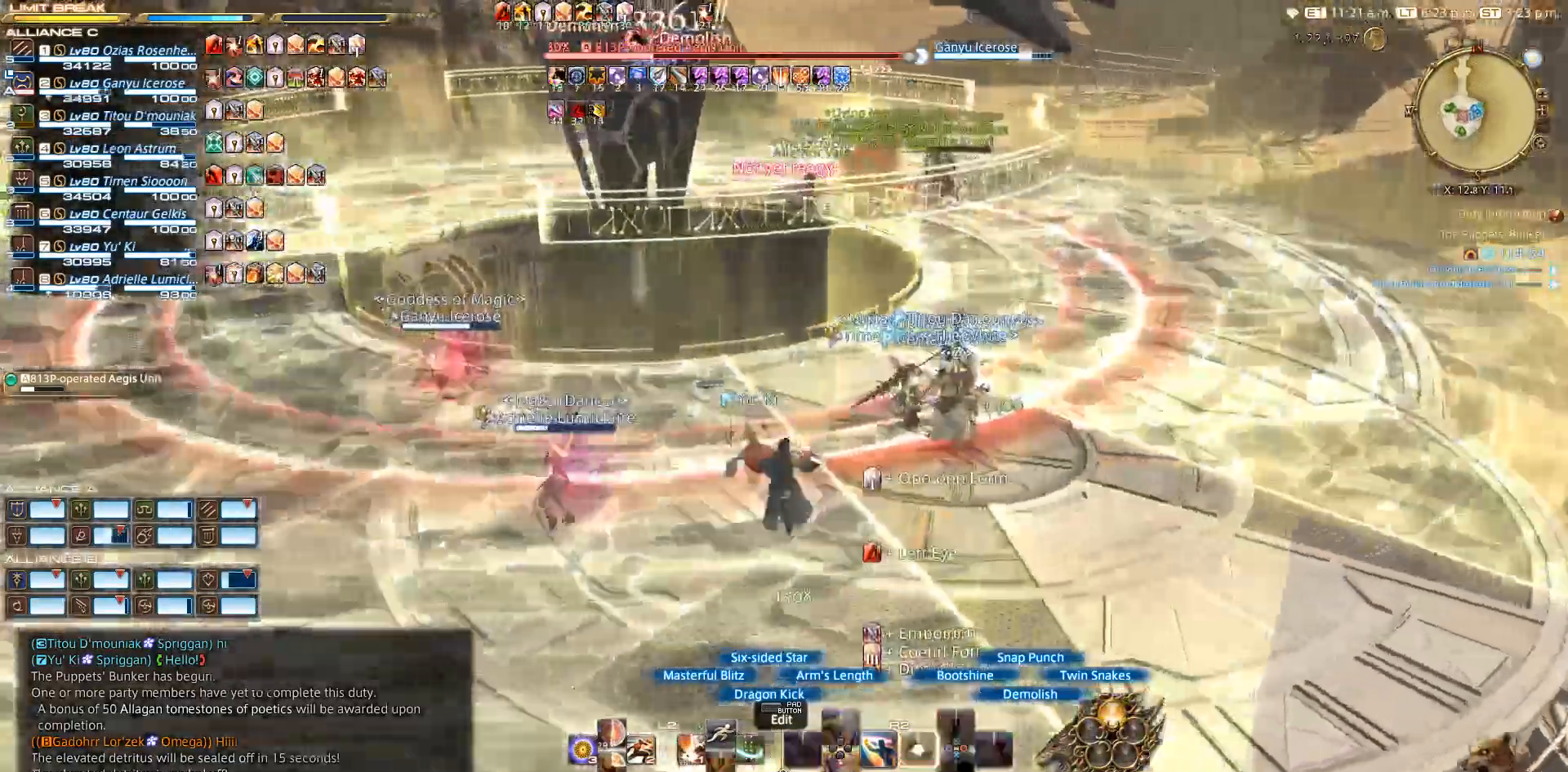
{"buttons": ["R2"], "left_stick": "left", "right_stick": "right", "events": [[300, "SQUARE", "up"], [433, "right_stick", "right"]]}
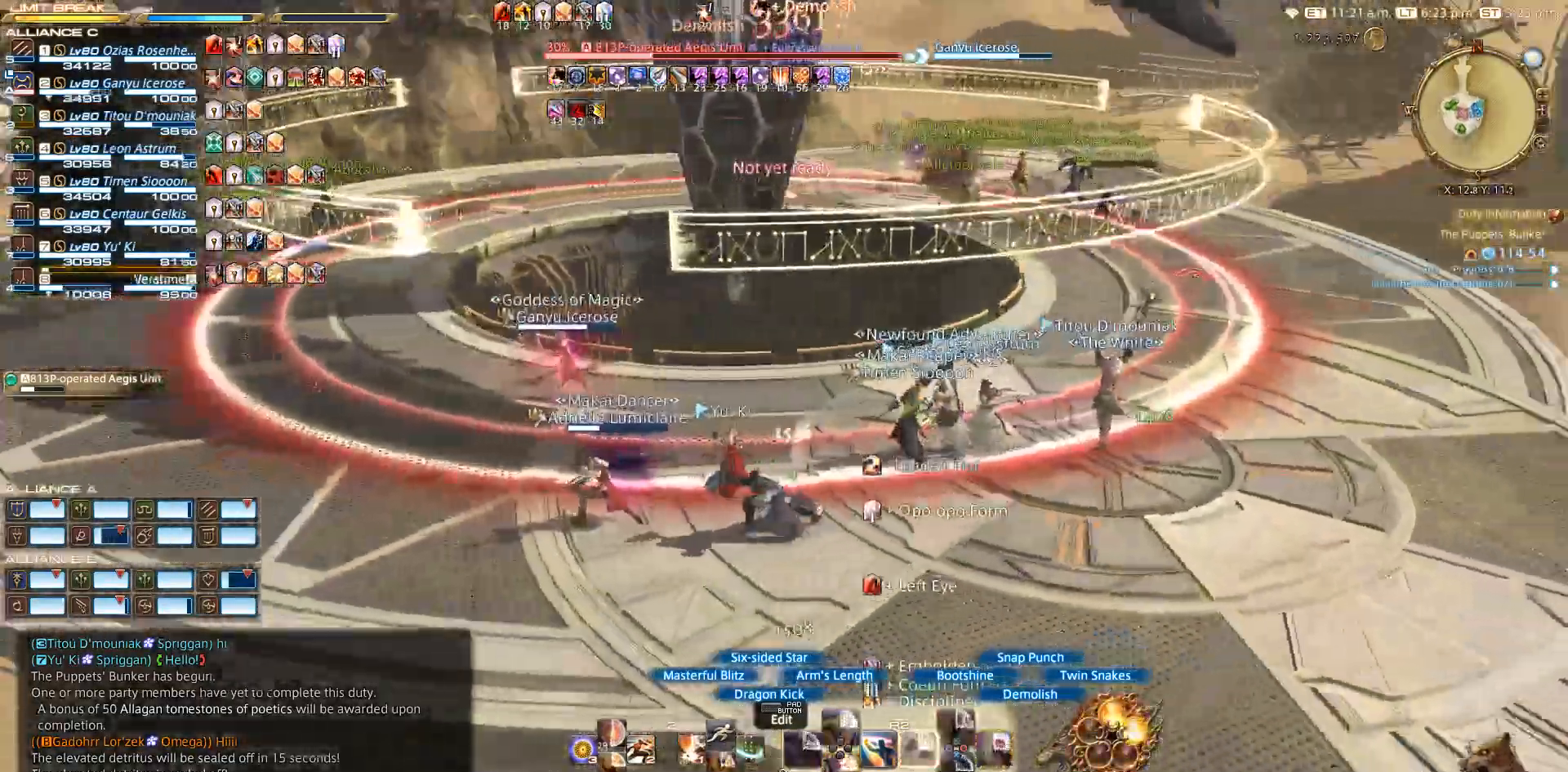
{"buttons": ["CIRCLE", "R2"], "left_stick": "left", "right_stick": "center", "events": [[67, "right_stick", "center"], [267, "CIRCLE", "down"], [350, "CIRCLE", "up"], [433, "CIRCLE", "down"]]}
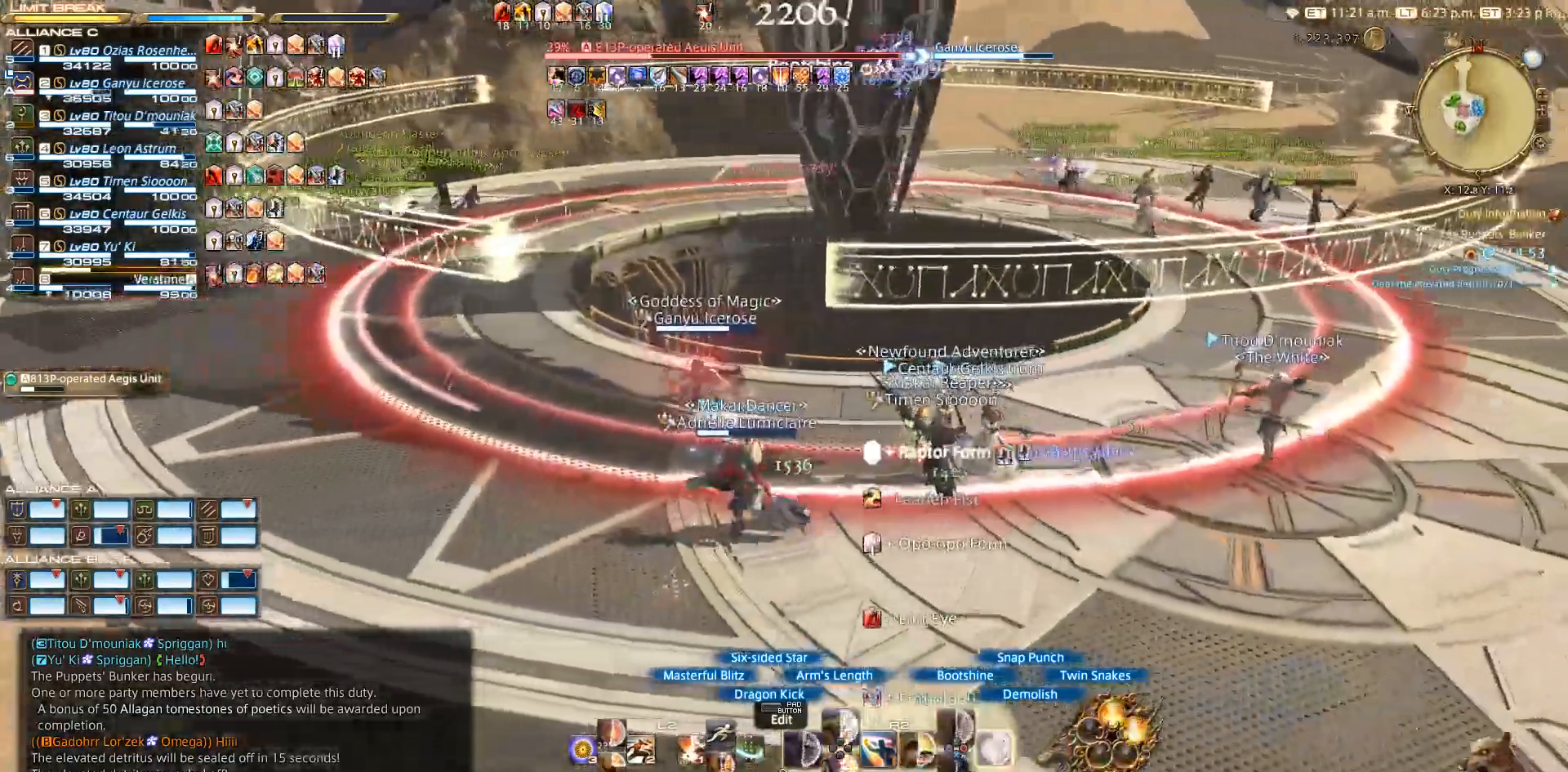
{"buttons": ["CIRCLE", "R2"], "left_stick": "center", "right_stick": "center", "events": [[33, "CIRCLE", "up"], [183, "CIRCLE", "down"], [233, "left_stick", "center"]]}
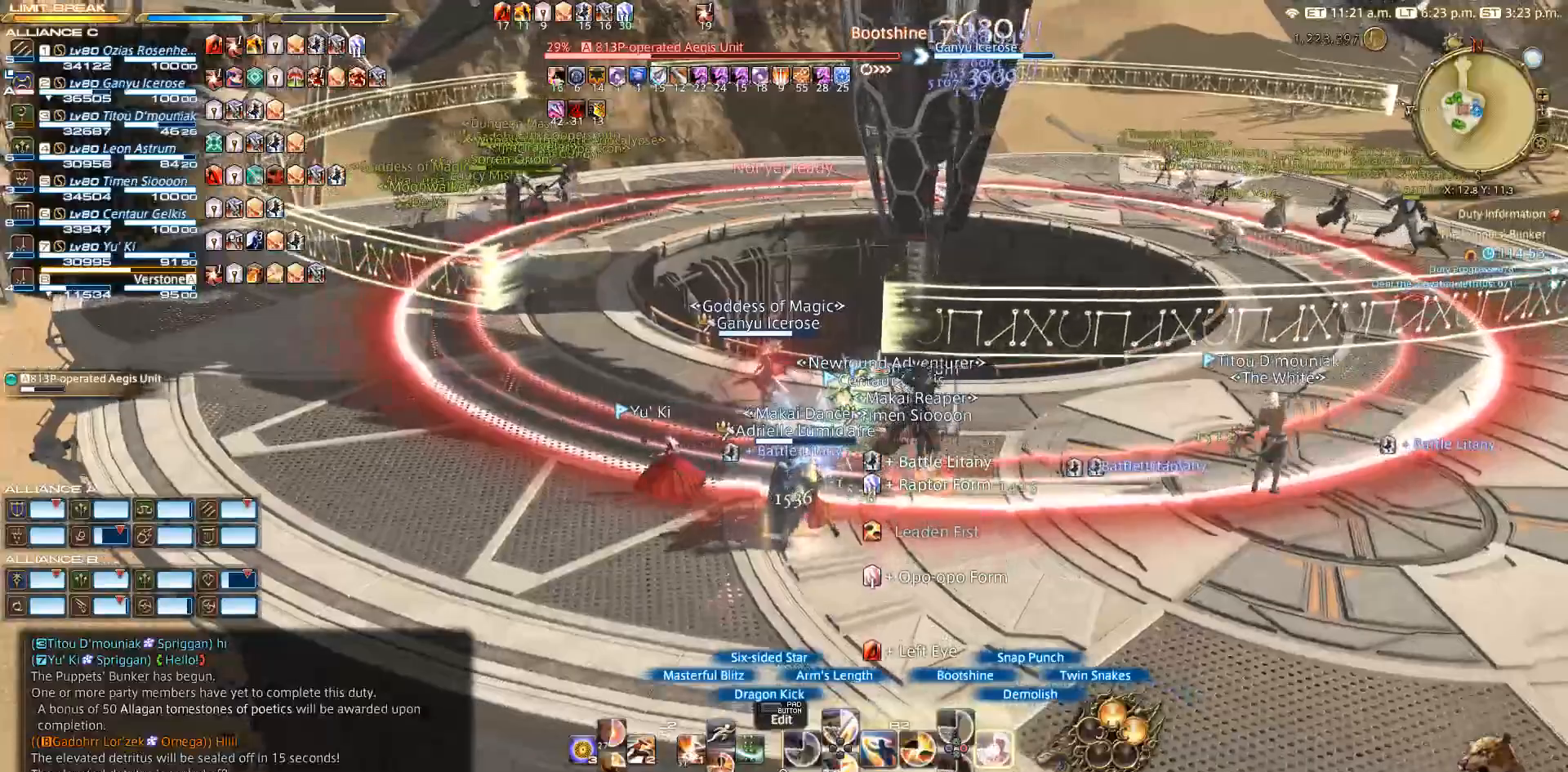
{"buttons": ["CIRCLE", "R2"], "left_stick": "center", "right_stick": "center", "events": []}
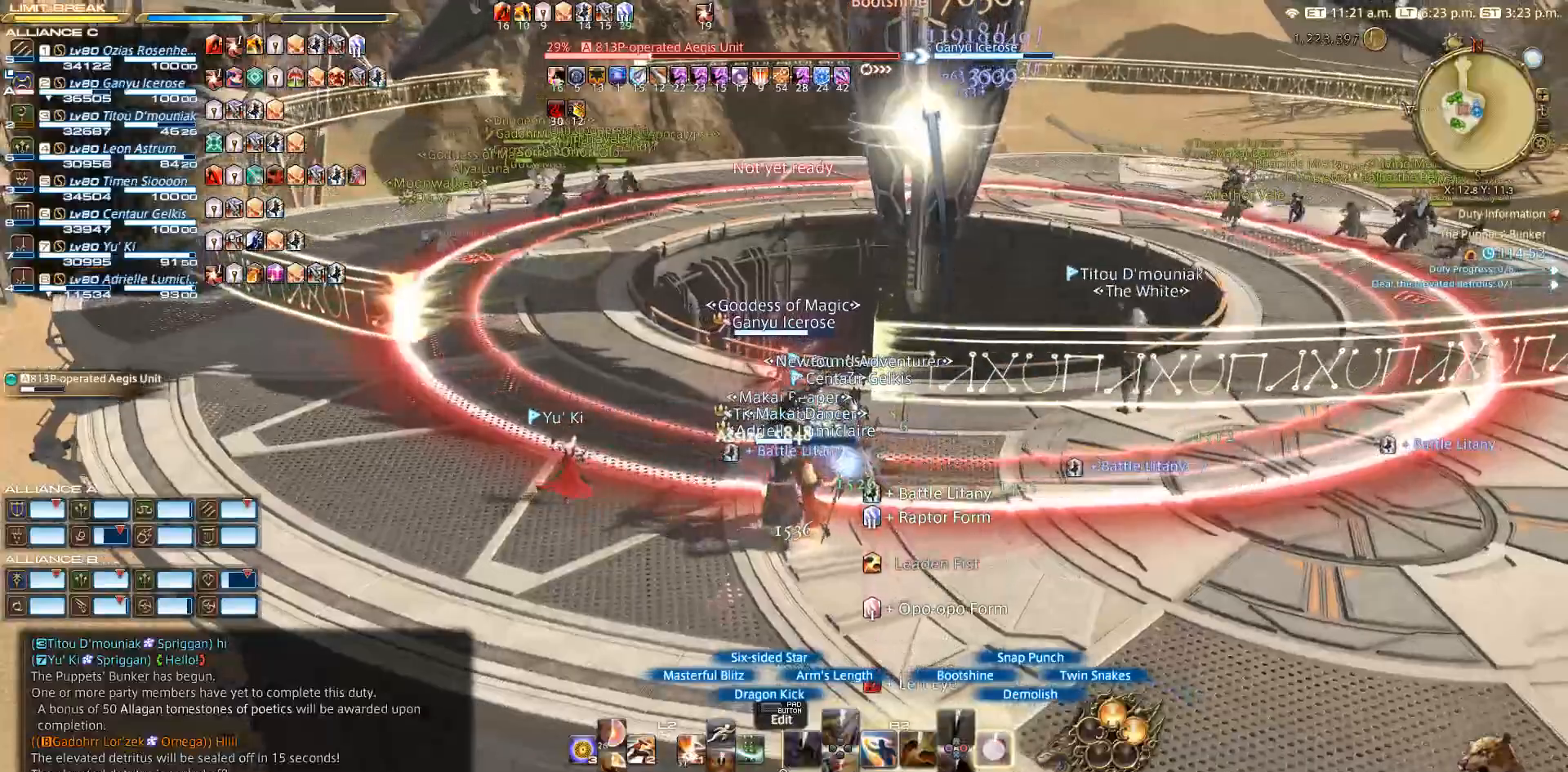
{"buttons": ["R2"], "left_stick": "center", "right_stick": "center", "events": [[33, "CIRCLE", "up"]]}